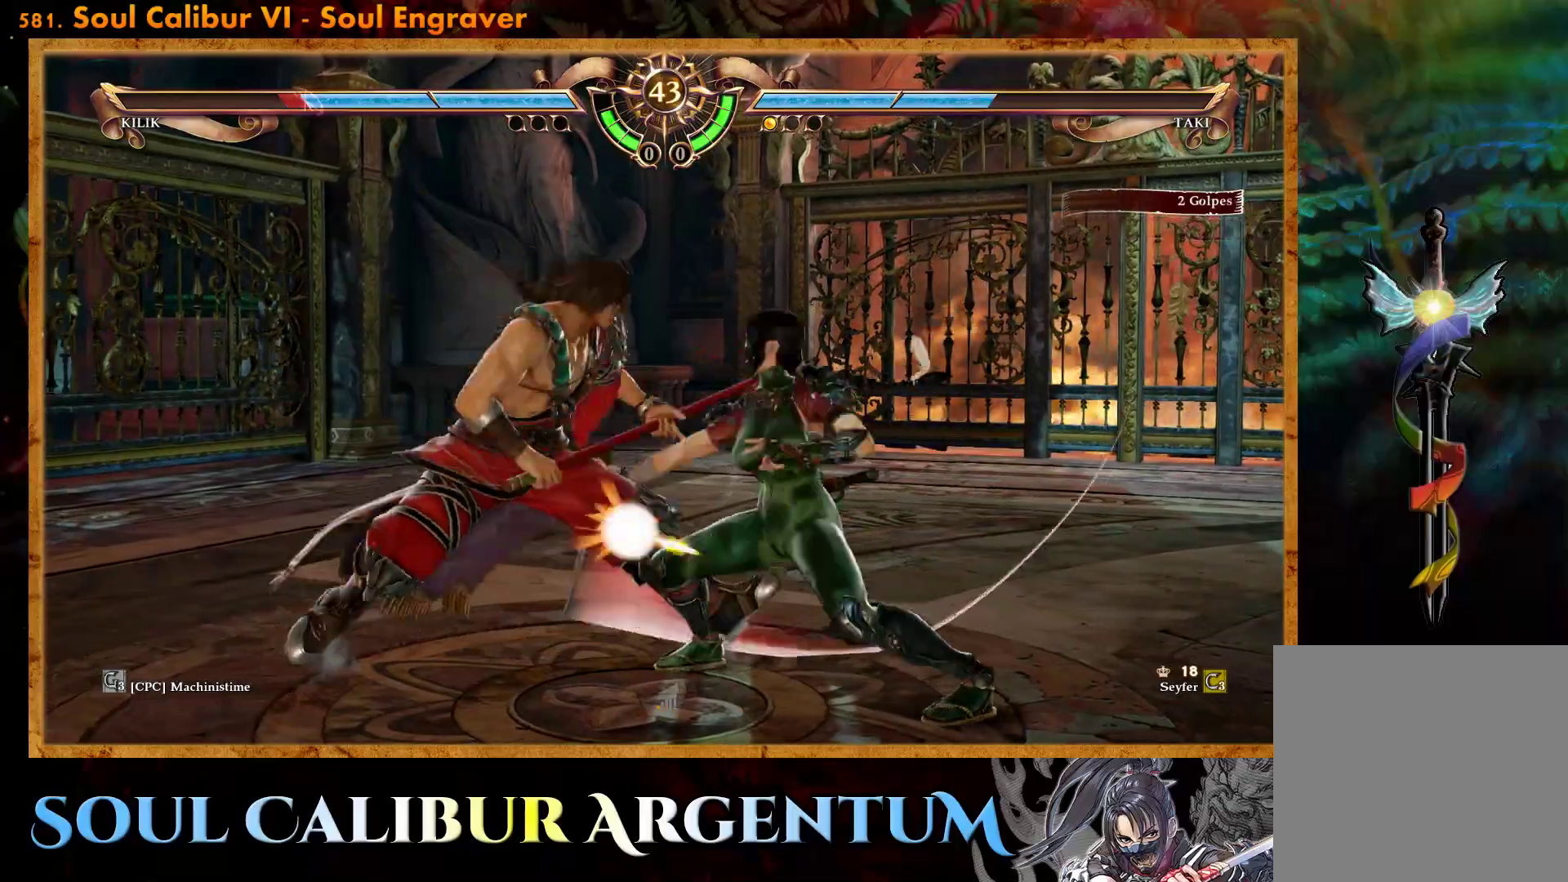
Gameplay with a controller (PlayStation layout); each line is a JSON object with the inputs held at the frame after it. "events" lists button and stick changes between this image and that frame as [ms after this image, input, new state], when the widget could be followed in between. Not read: left_stick right_stick.
{"buttons": ["CROSS"], "events": [[83, "TRIANGLE", "up"], [150, "TRIANGLE", "down"], [233, "TRIANGLE", "up"], [383, "CROSS", "down"]]}
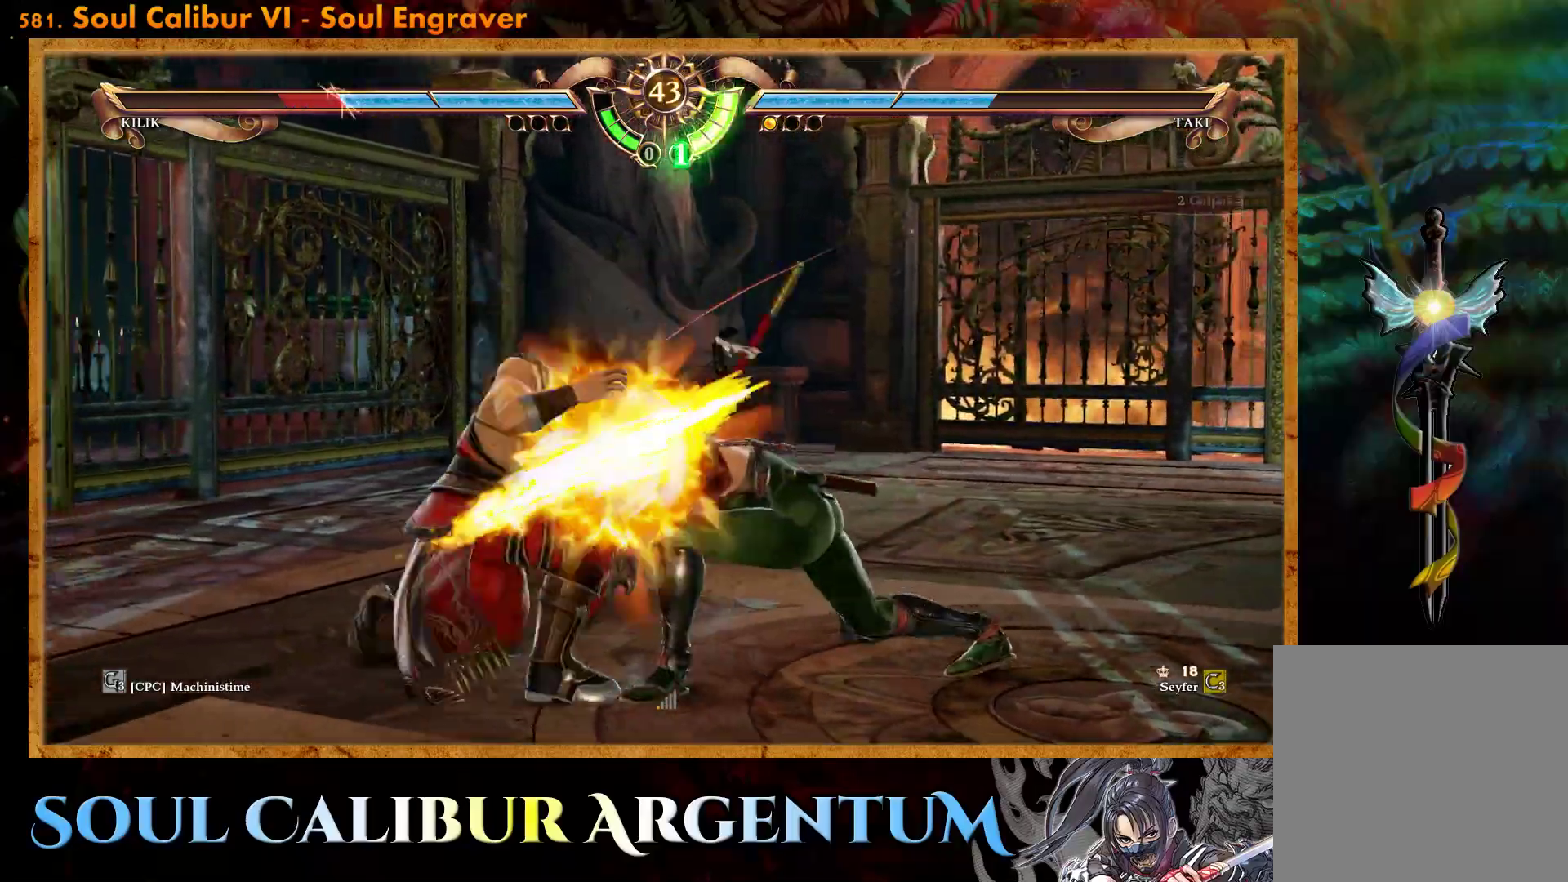
{"buttons": ["DPAD_RIGHT"], "events": [[33, "CROSS", "up"], [300, "DPAD_RIGHT", "down"], [367, "TRIANGLE", "down"], [500, "TRIANGLE", "up"]]}
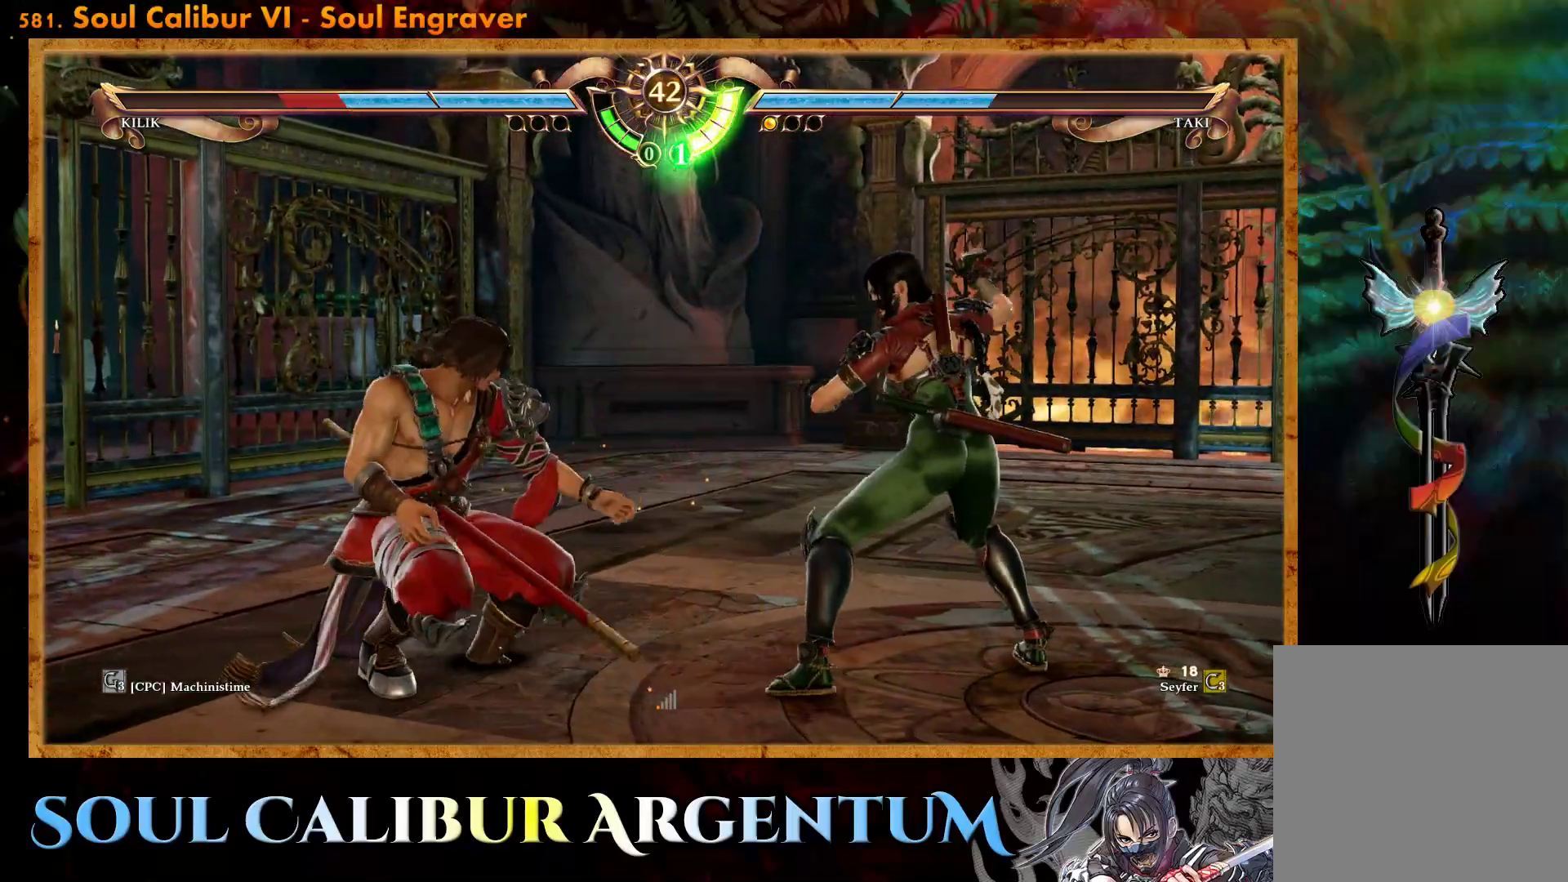
{"buttons": ["DPAD_RIGHT"], "events": [[83, "SQUARE", "down"], [167, "SQUARE", "up"]]}
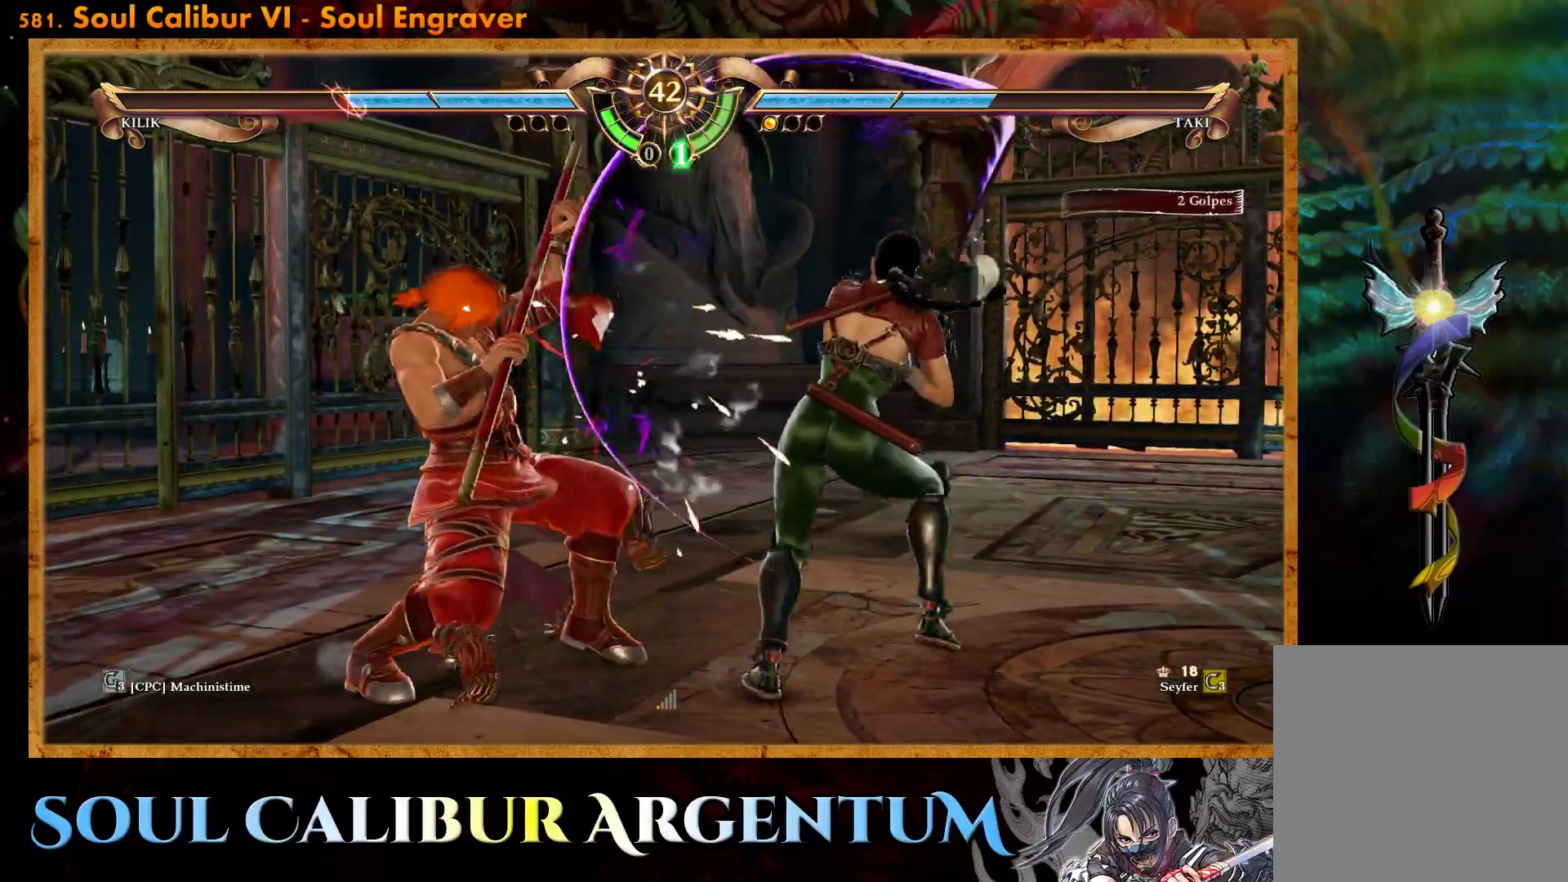
{"buttons": [], "events": [[217, "DPAD_RIGHT", "up"], [333, "SQUARE", "down"], [417, "SQUARE", "up"]]}
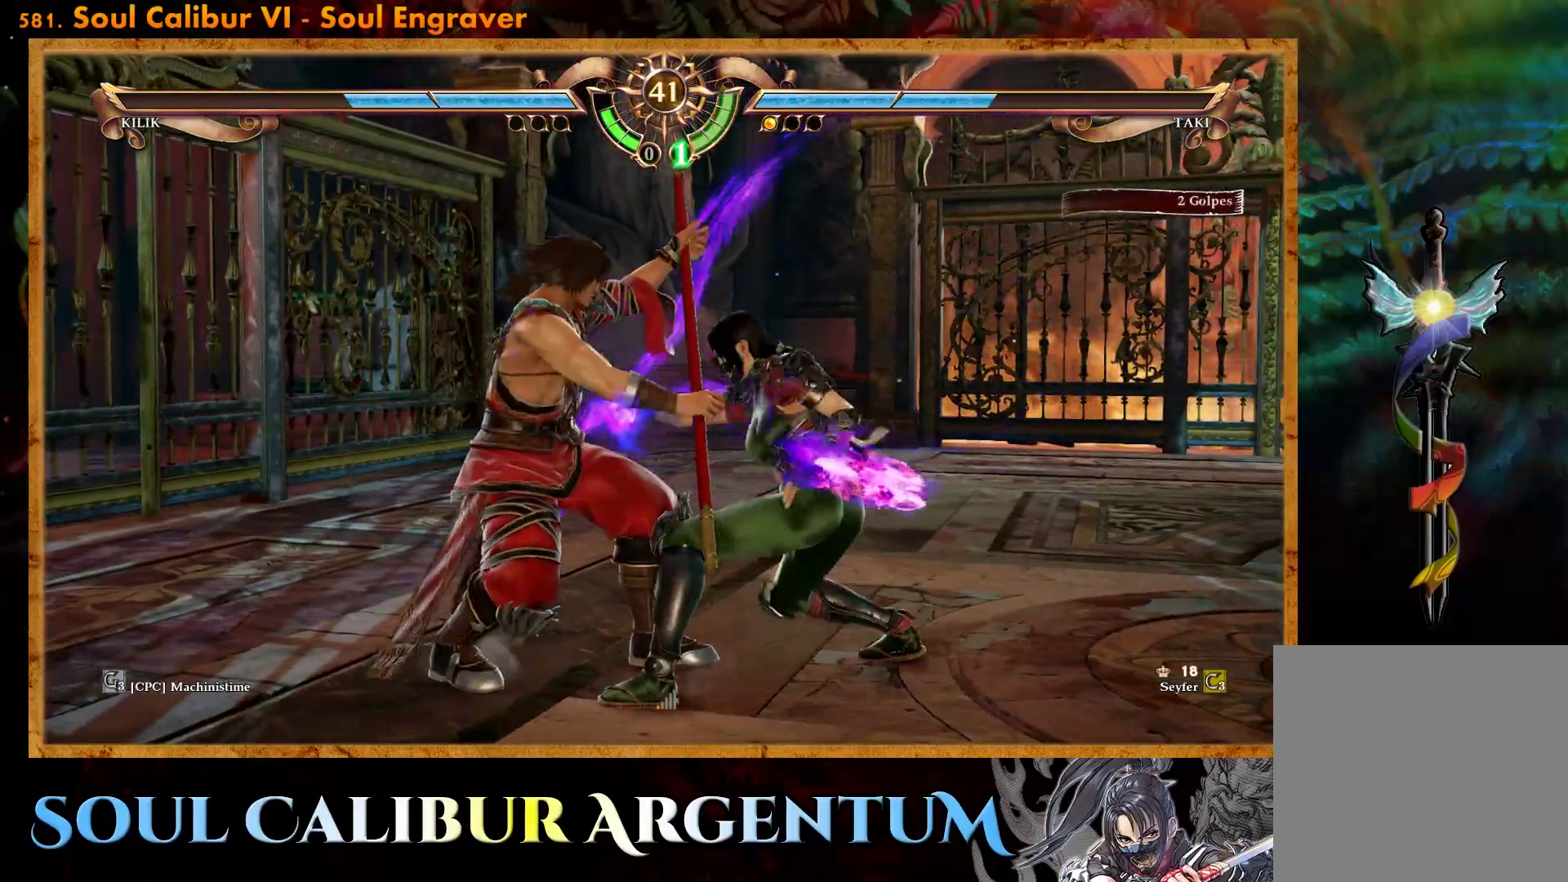
{"buttons": [], "events": []}
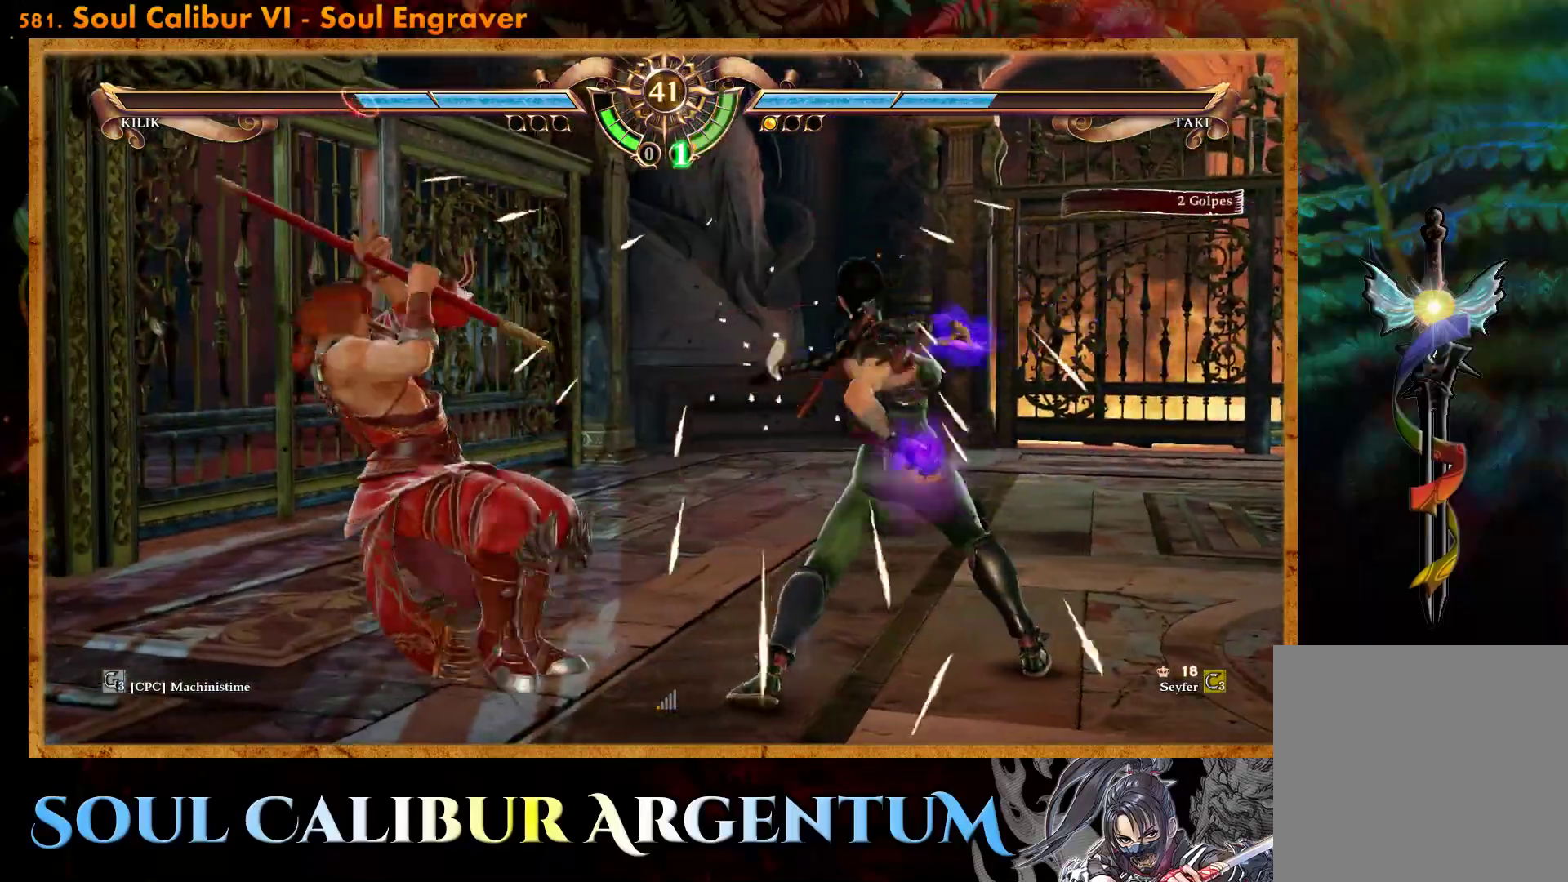
{"buttons": ["CROSS"], "events": [[250, "CROSS", "down"], [250, "DPAD_LEFT", "down"], [333, "DPAD_LEFT", "up"]]}
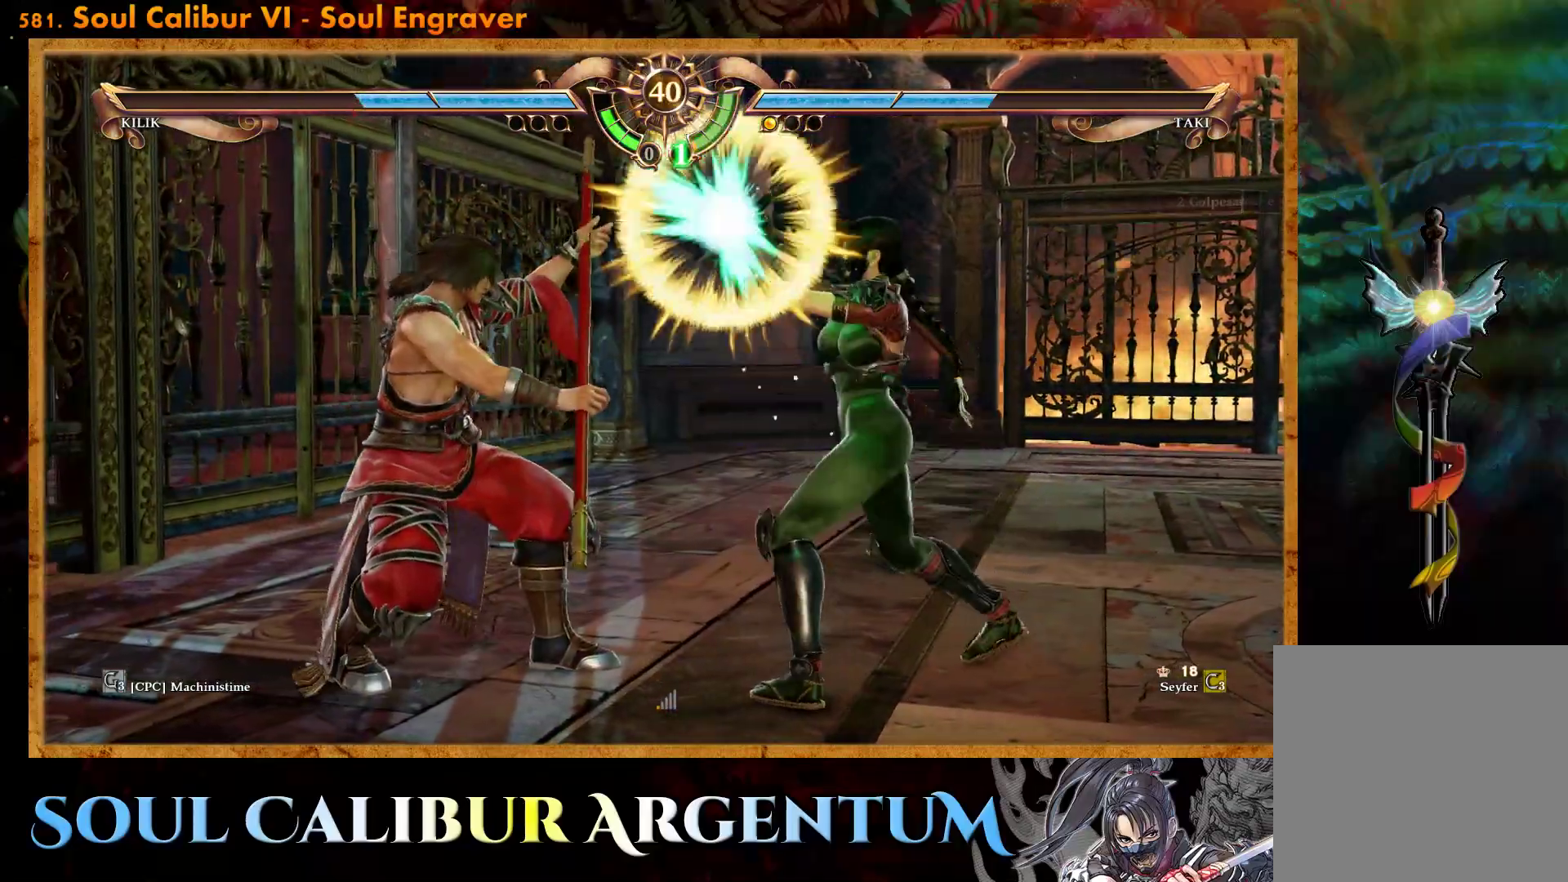
{"buttons": ["CROSS", "SQUARE"], "events": [[467, "SQUARE", "down"]]}
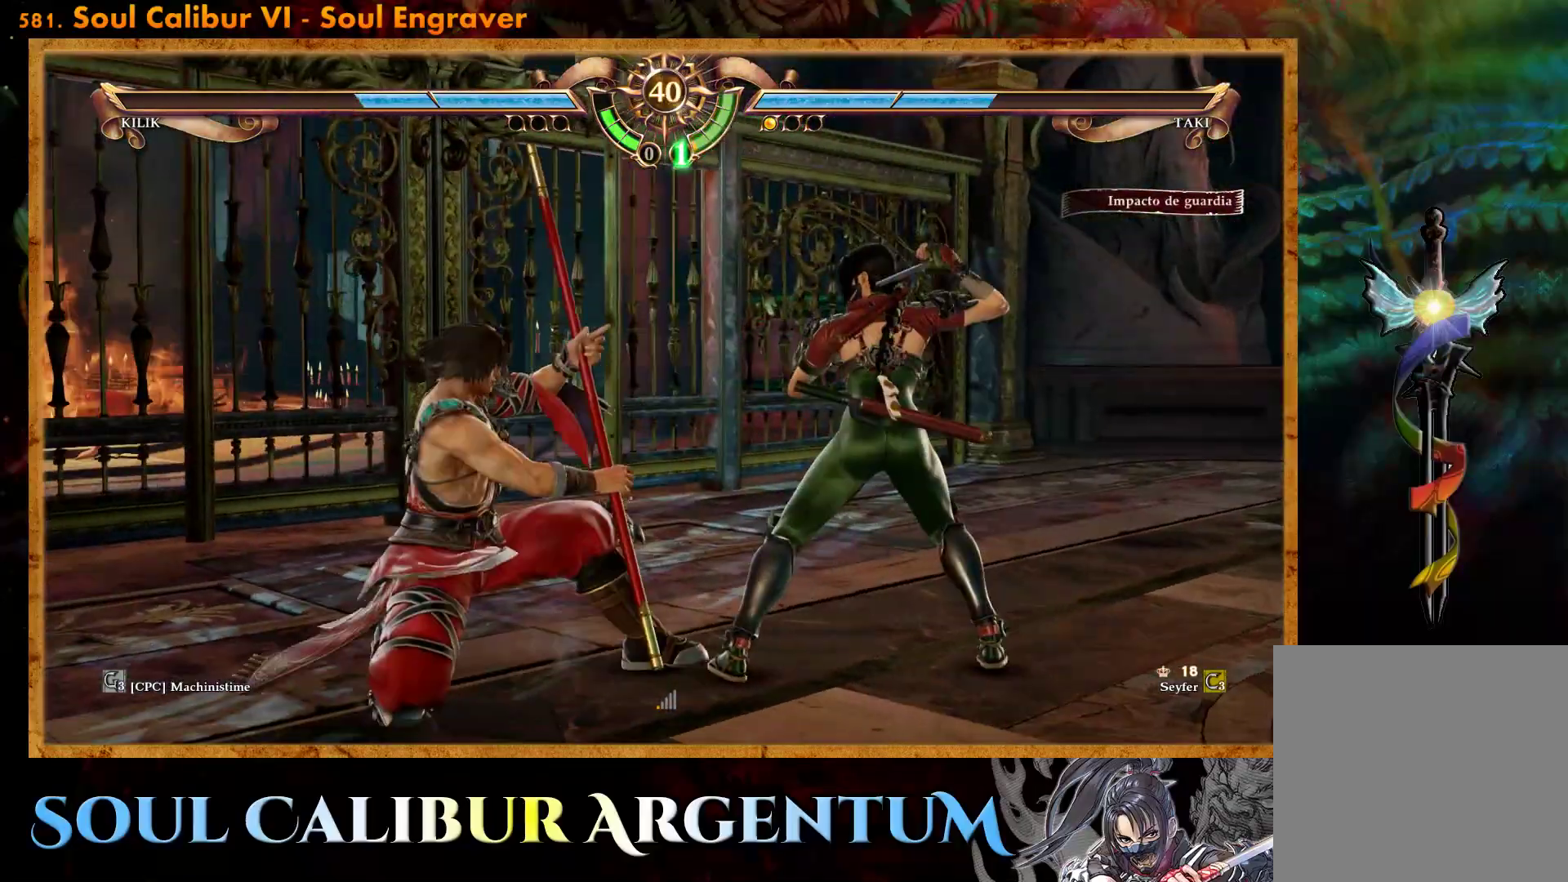
{"buttons": ["CROSS", "DPAD_DOWN"], "events": [[50, "SQUARE", "up"], [167, "SQUARE", "down"], [250, "SQUARE", "up"], [500, "DPAD_DOWN", "down"]]}
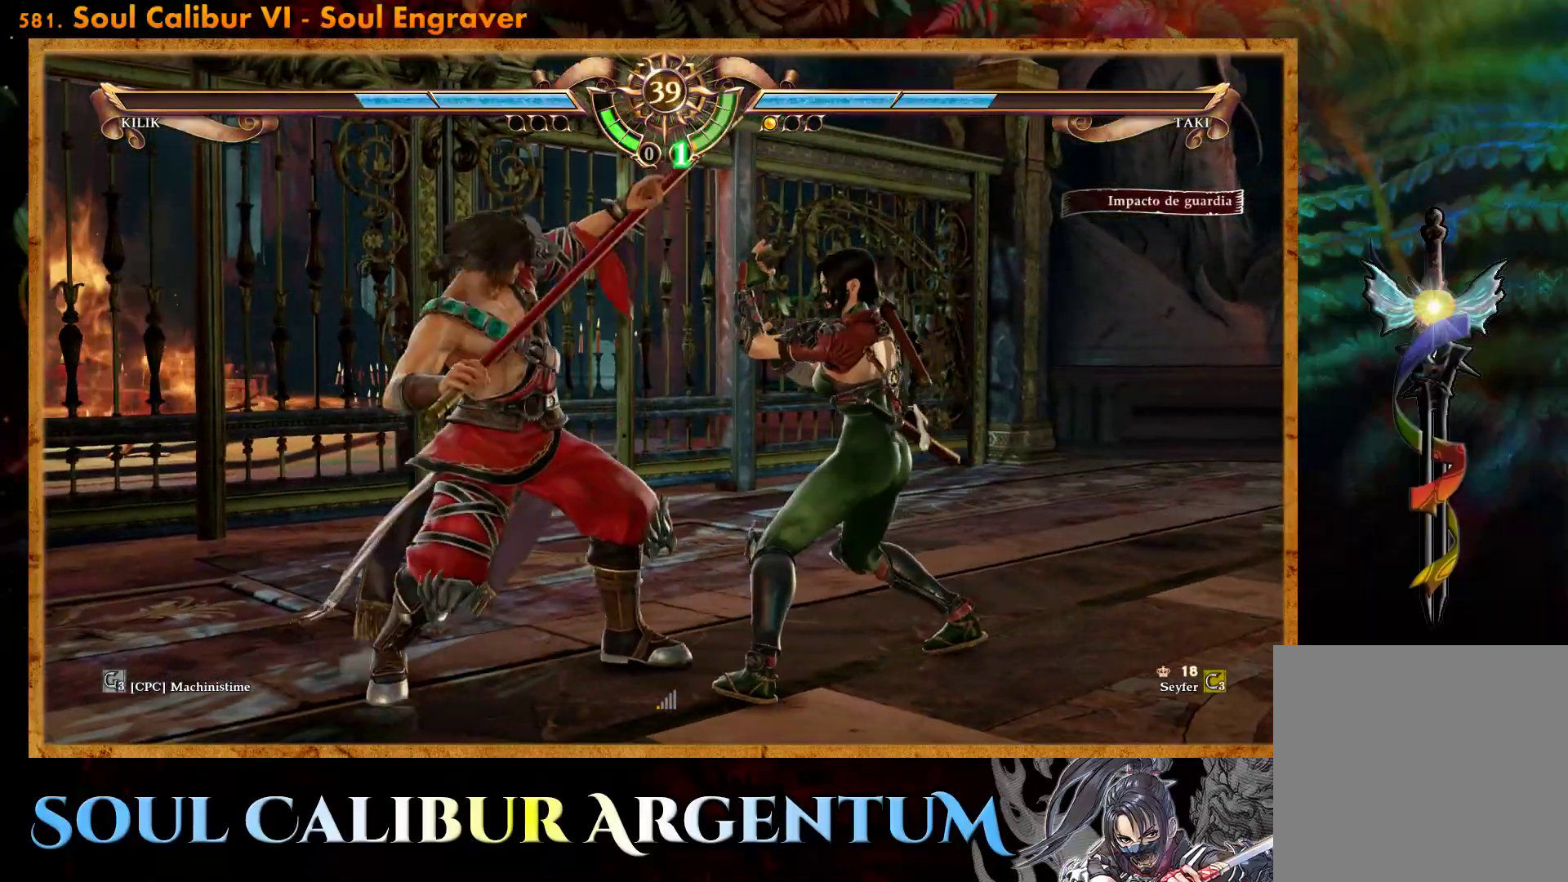
{"buttons": ["CROSS", "SQUARE", "DPAD_DOWN", "DPAD_LEFT"], "events": [[67, "DPAD_DOWN", "up"], [150, "SQUARE", "down"], [183, "SQUARE", "up"], [283, "SQUARE", "down"], [367, "SQUARE", "up"], [417, "DPAD_LEFT", "down"], [450, "SQUARE", "down"], [483, "DPAD_DOWN", "down"]]}
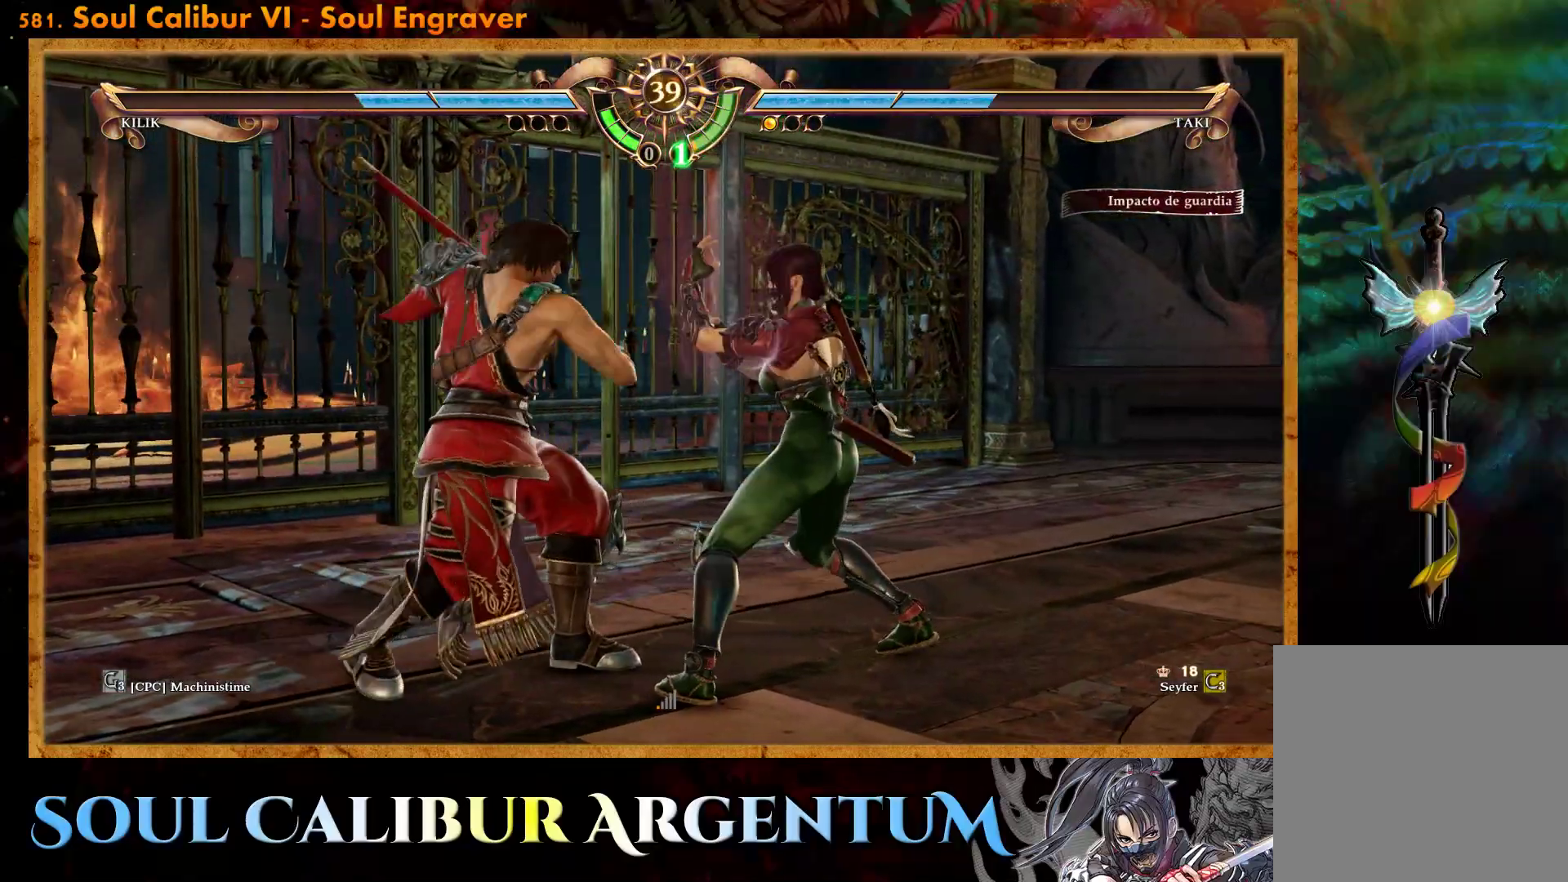
{"buttons": ["SQUARE"], "events": [[17, "DPAD_LEFT", "up"], [17, "DPAD_RIGHT", "down"], [33, "DPAD_DOWN", "up"], [33, "SQUARE", "up"], [83, "DPAD_RIGHT", "up"], [250, "CROSS", "up"], [350, "SQUARE", "down"], [417, "SQUARE", "up"], [483, "SQUARE", "down"]]}
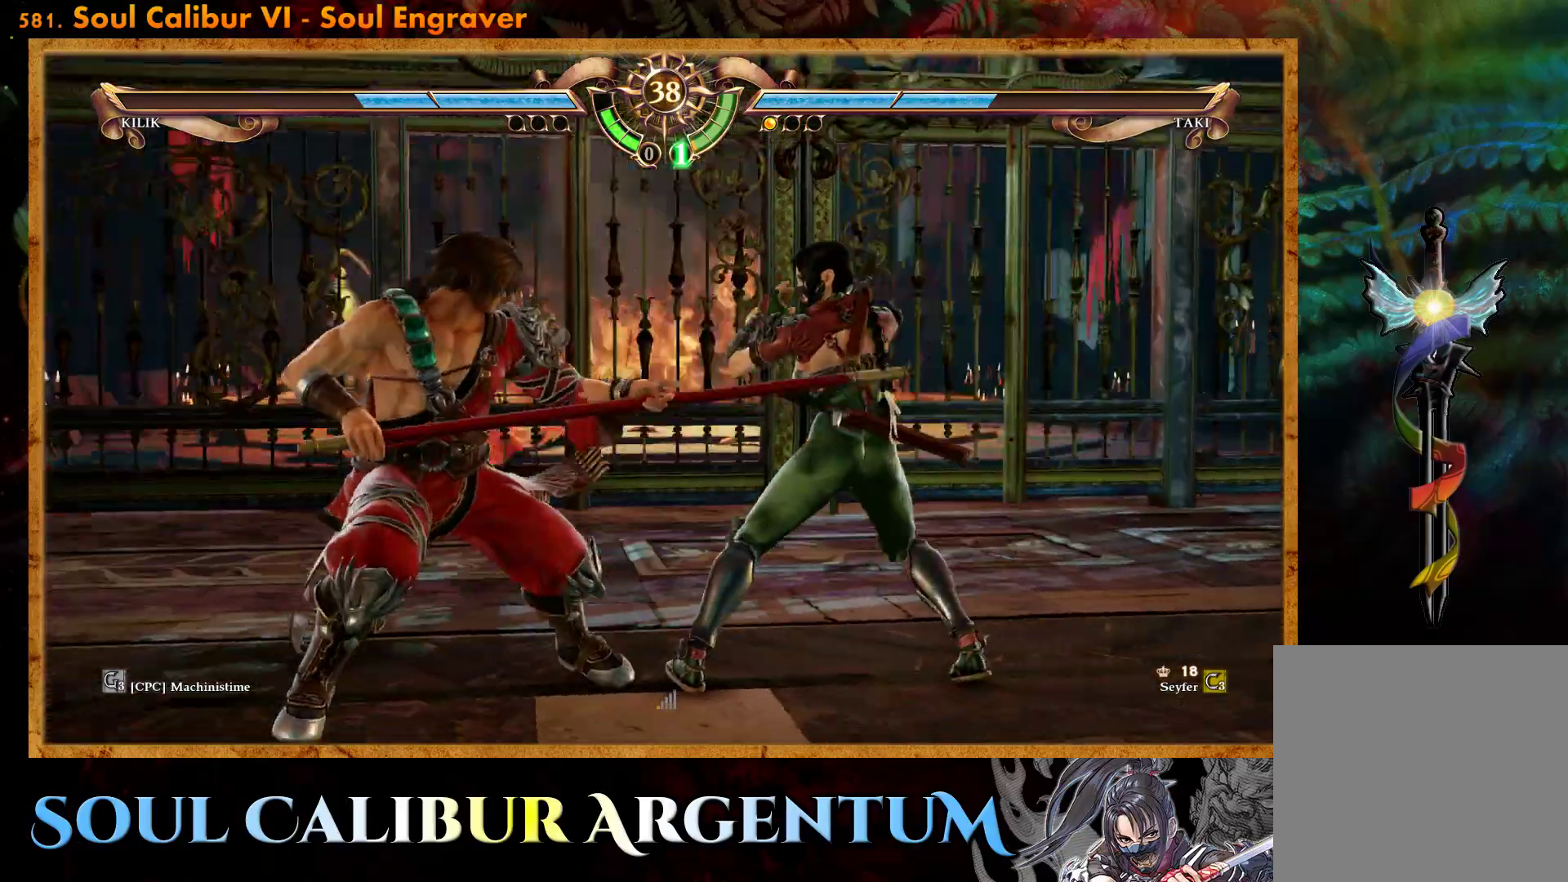
{"buttons": ["DPAD_RIGHT"], "events": [[83, "SQUARE", "up"], [100, "DPAD_RIGHT", "down"], [400, "CIRCLE", "down"], [483, "CIRCLE", "up"]]}
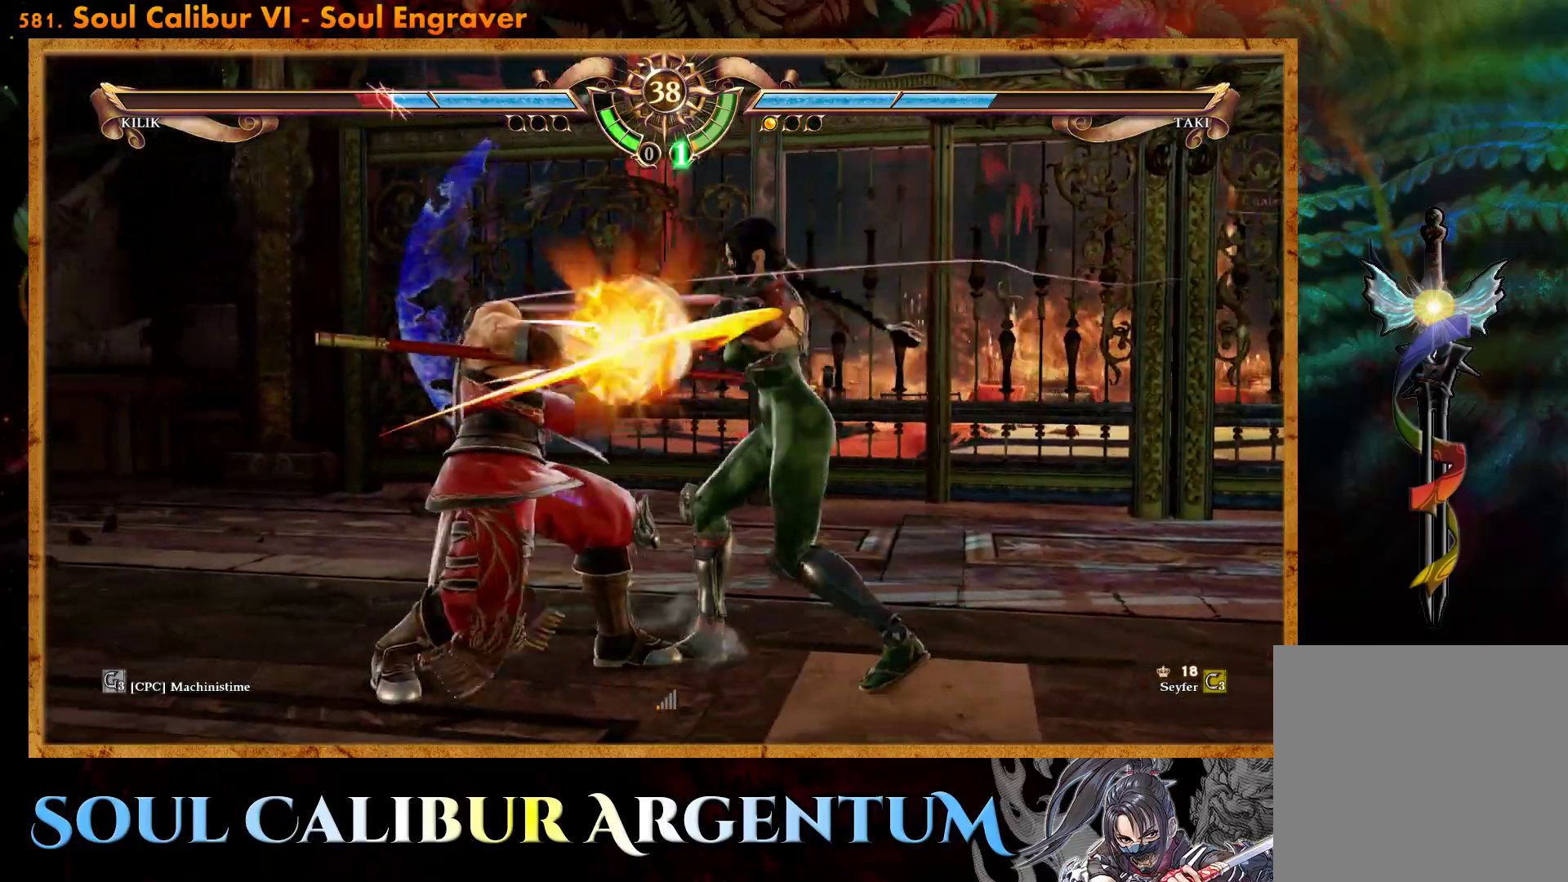
{"buttons": [], "events": [[117, "DPAD_RIGHT", "up"]]}
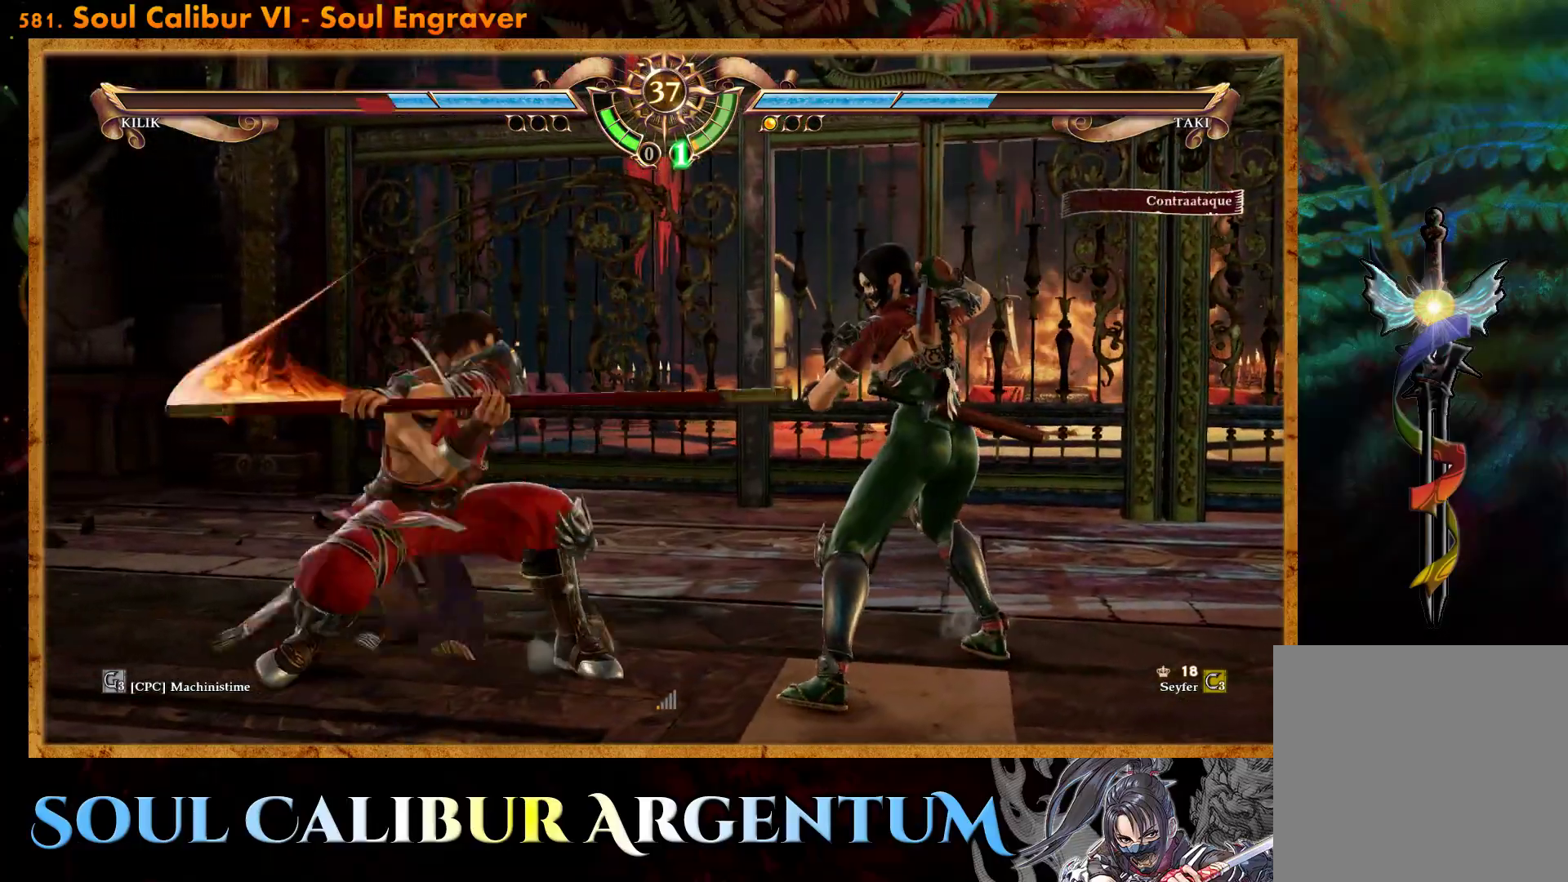
{"buttons": ["DPAD_RIGHT"], "events": [[67, "L2", "down"], [150, "L2", "up"], [350, "SQUARE", "down"], [417, "DPAD_RIGHT", "down"], [433, "SQUARE", "up"]]}
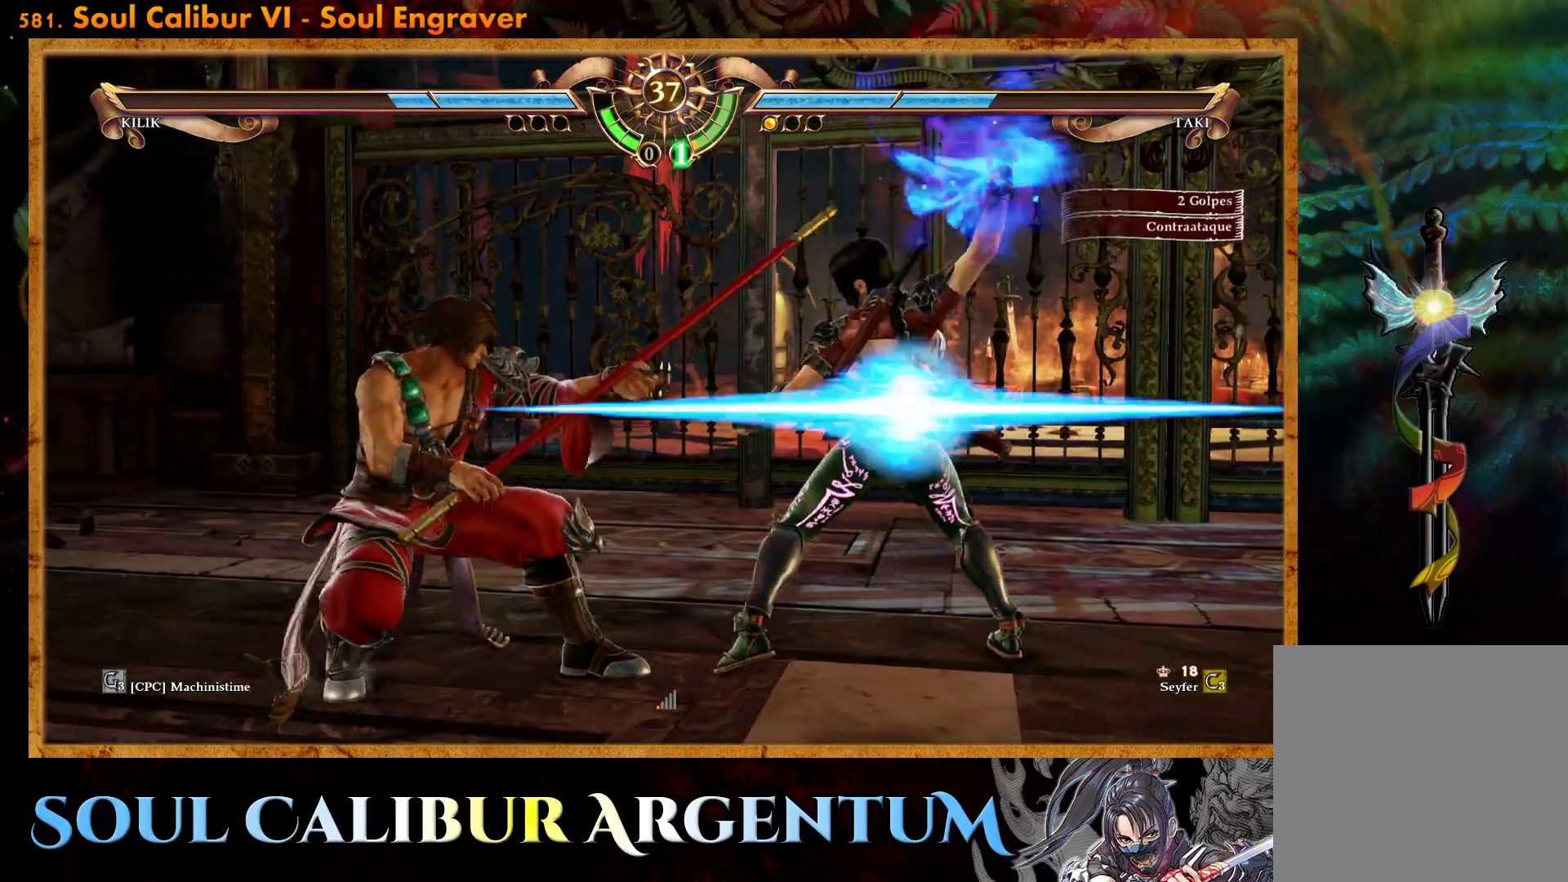
{"buttons": ["DPAD_UP"], "events": [[250, "DPAD_RIGHT", "up"], [400, "DPAD_UP", "down"]]}
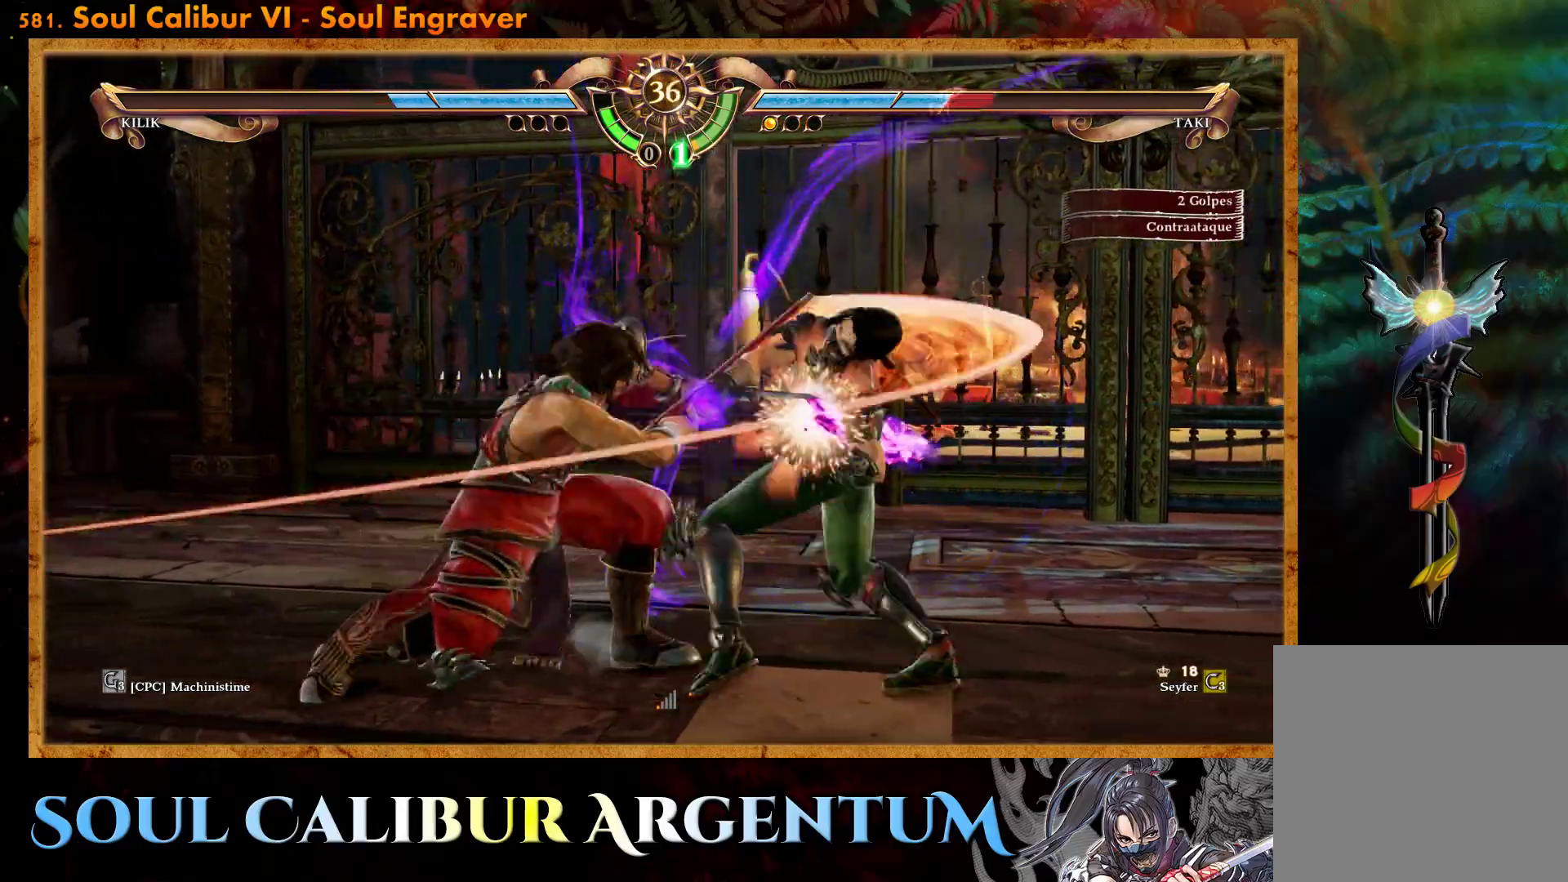
{"buttons": ["TRIANGLE"], "events": [[67, "TRIANGLE", "down"], [167, "TRIANGLE", "up"], [317, "DPAD_UP", "up"], [500, "TRIANGLE", "down"]]}
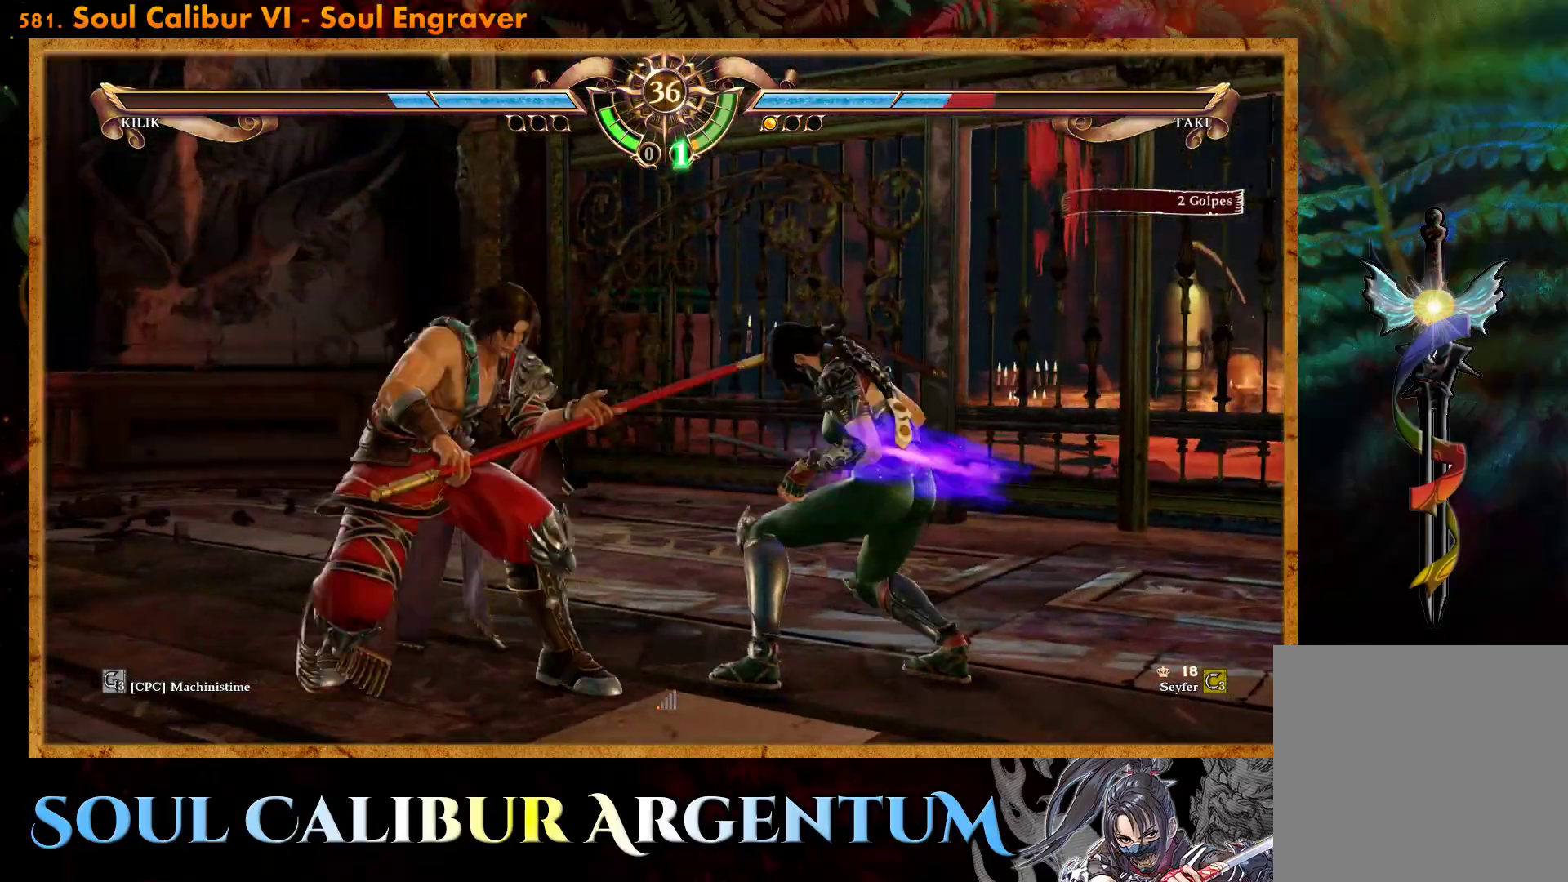
{"buttons": ["TRIANGLE"], "events": [[83, "TRIANGLE", "up"], [150, "TRIANGLE", "down"], [267, "TRIANGLE", "up"], [317, "TRIANGLE", "down"], [433, "TRIANGLE", "up"], [483, "TRIANGLE", "down"]]}
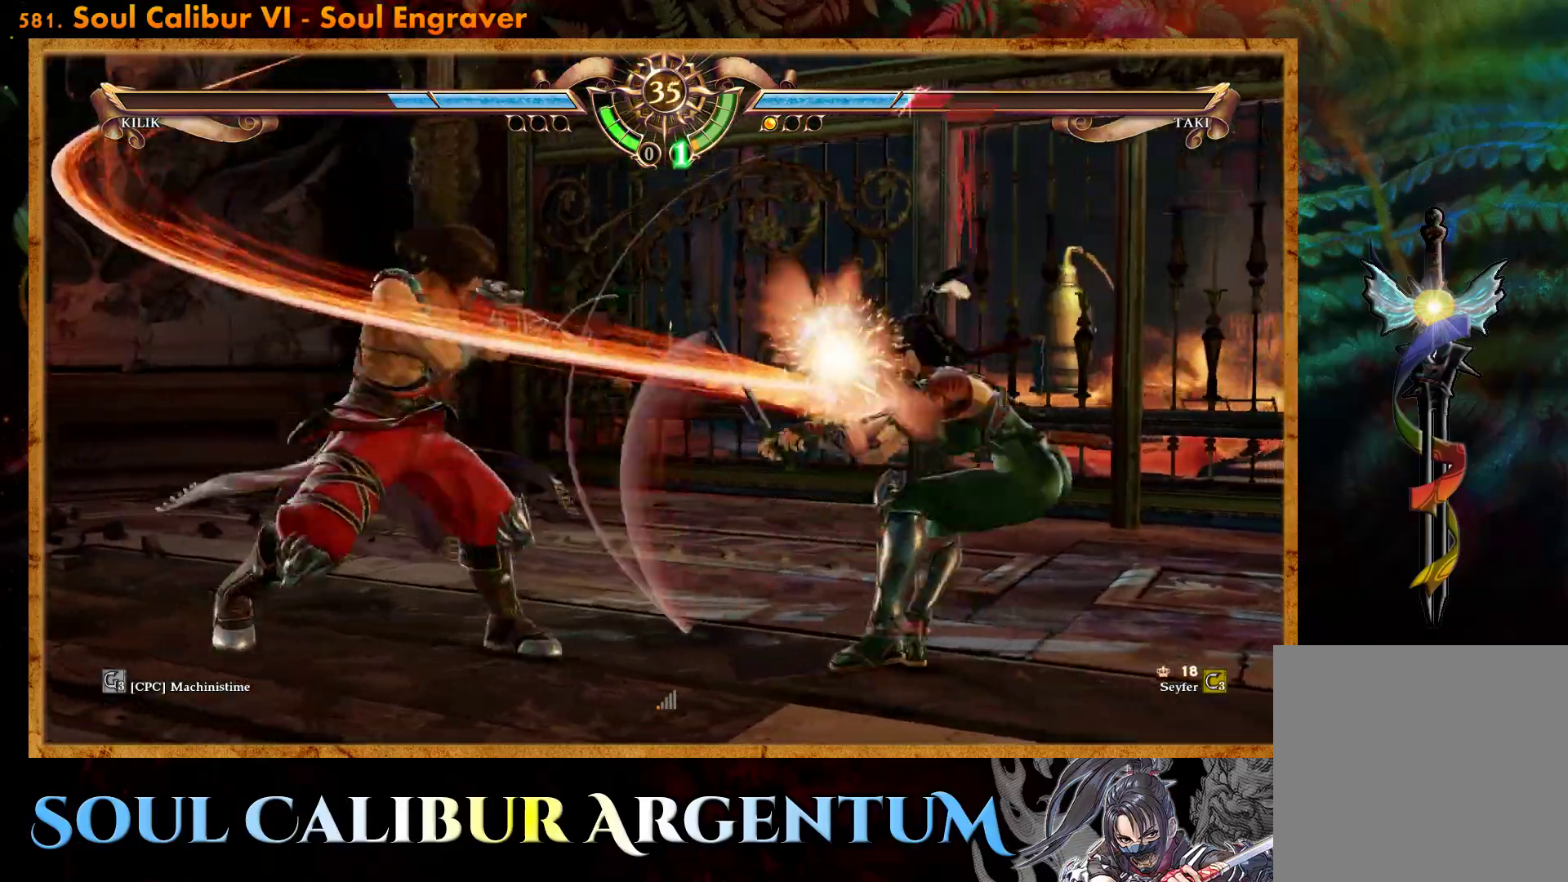
{"buttons": [], "events": [[83, "TRIANGLE", "up"], [167, "TRIANGLE", "down"], [267, "TRIANGLE", "up"]]}
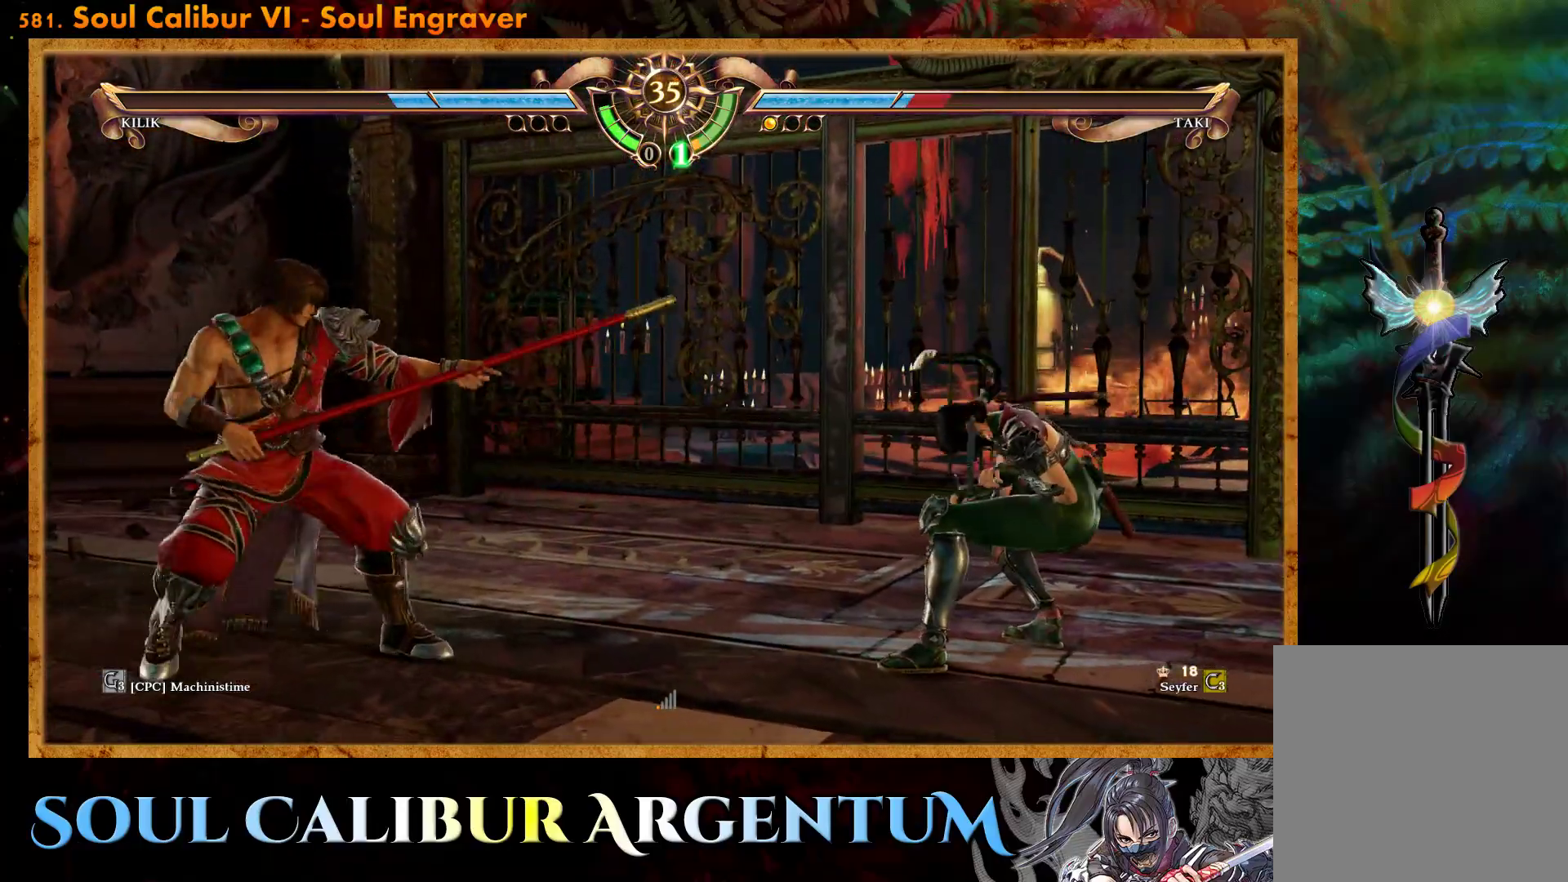
{"buttons": [], "events": [[17, "DPAD_RIGHT", "down"], [500, "DPAD_RIGHT", "up"]]}
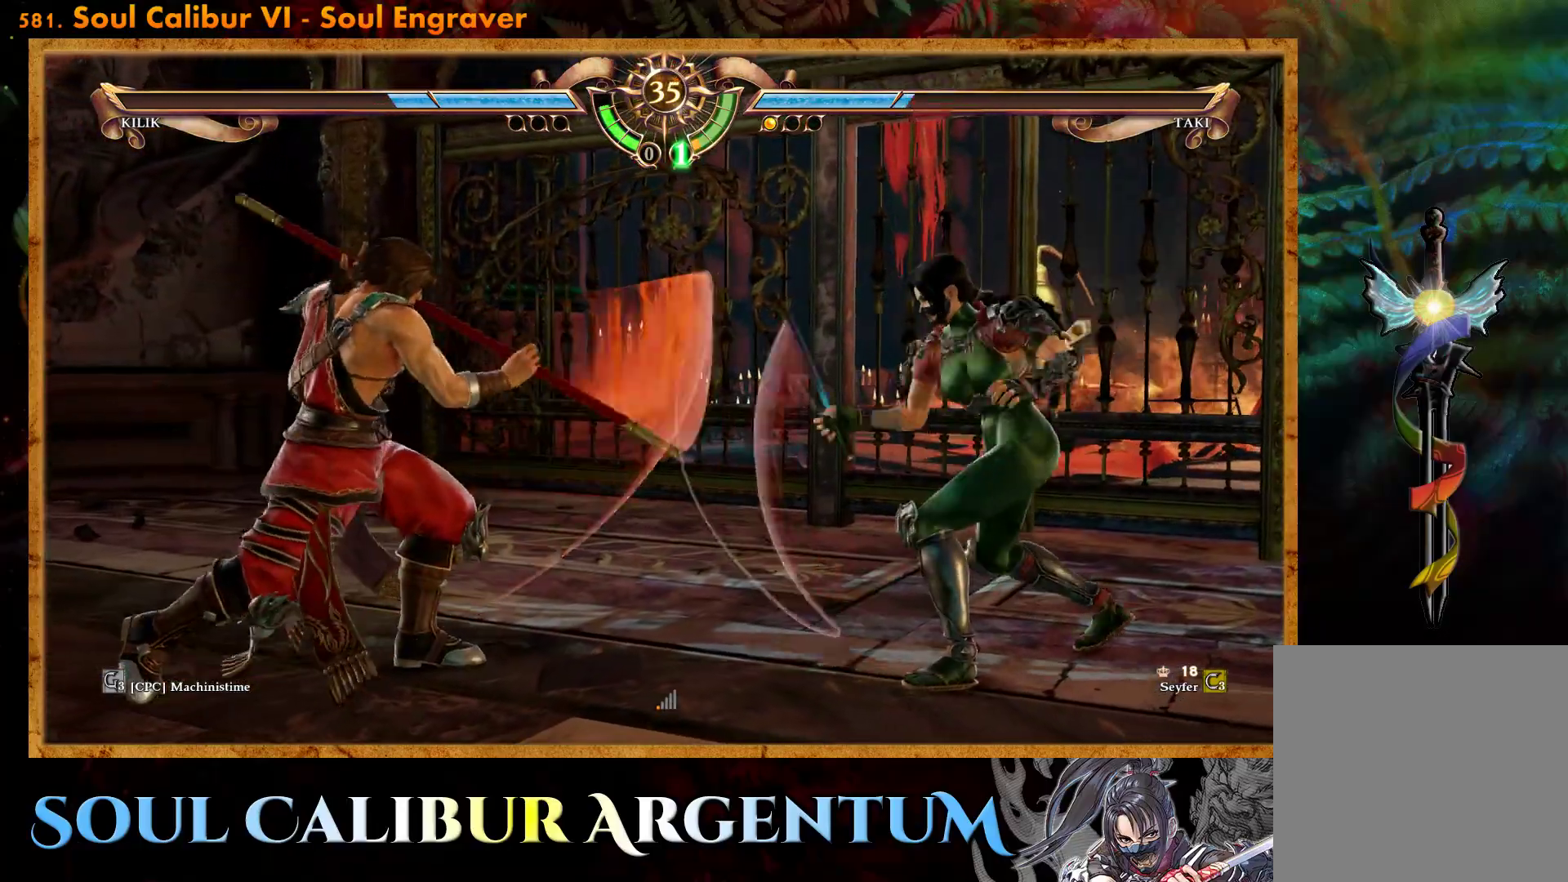
{"buttons": [], "events": [[83, "DPAD_RIGHT", "down"], [500, "DPAD_RIGHT", "up"]]}
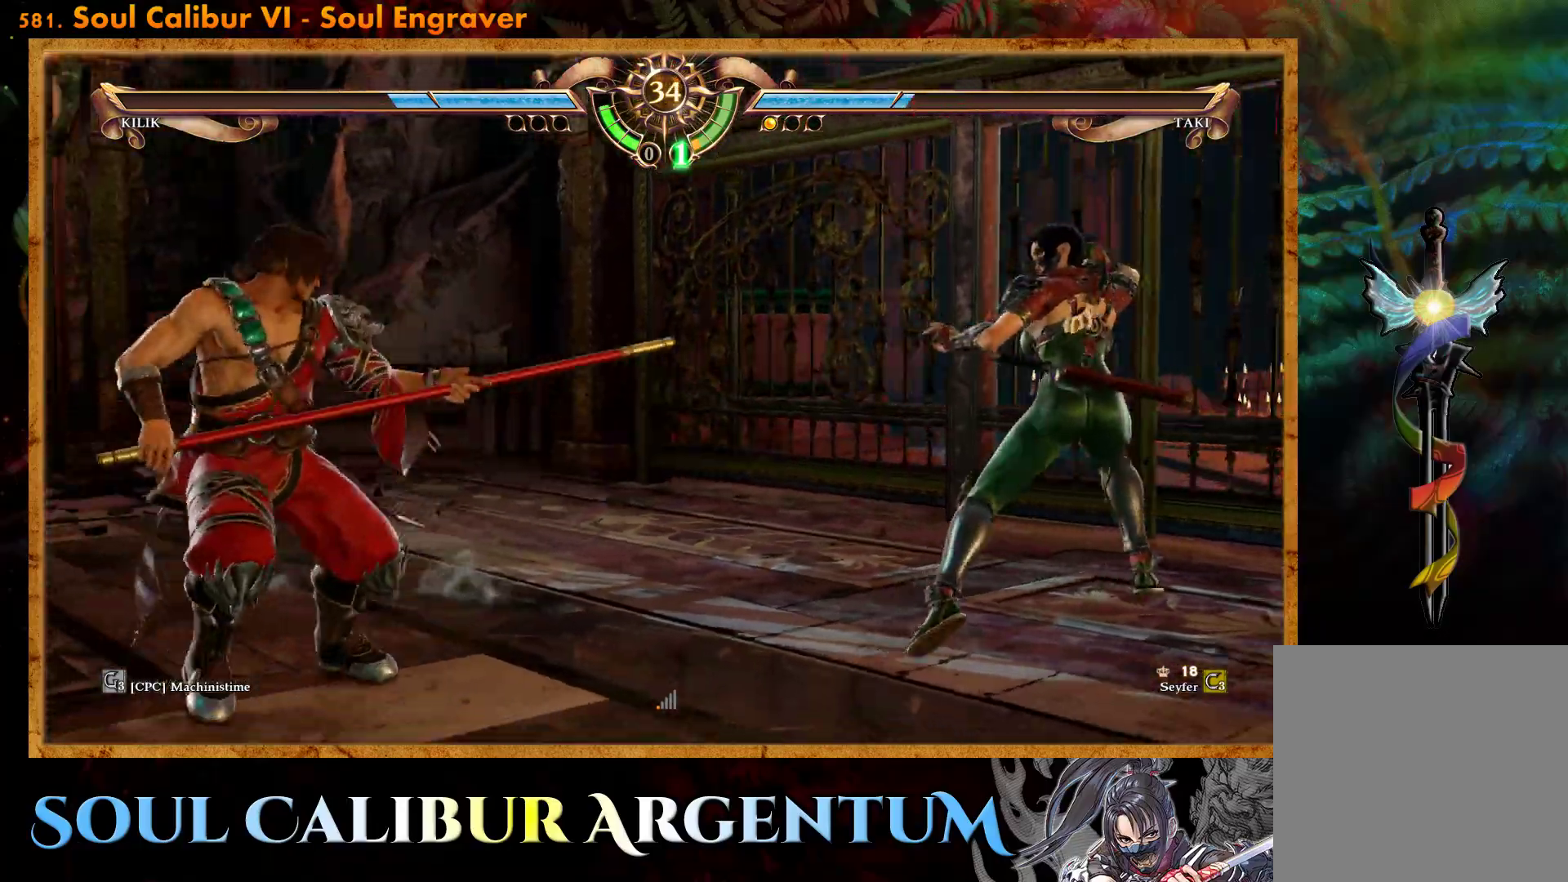
{"buttons": ["R2"], "events": [[133, "DPAD_DOWN", "down"], [233, "DPAD_DOWN", "up"], [317, "DPAD_DOWN", "down"], [400, "DPAD_DOWN", "up"], [483, "R2", "down"]]}
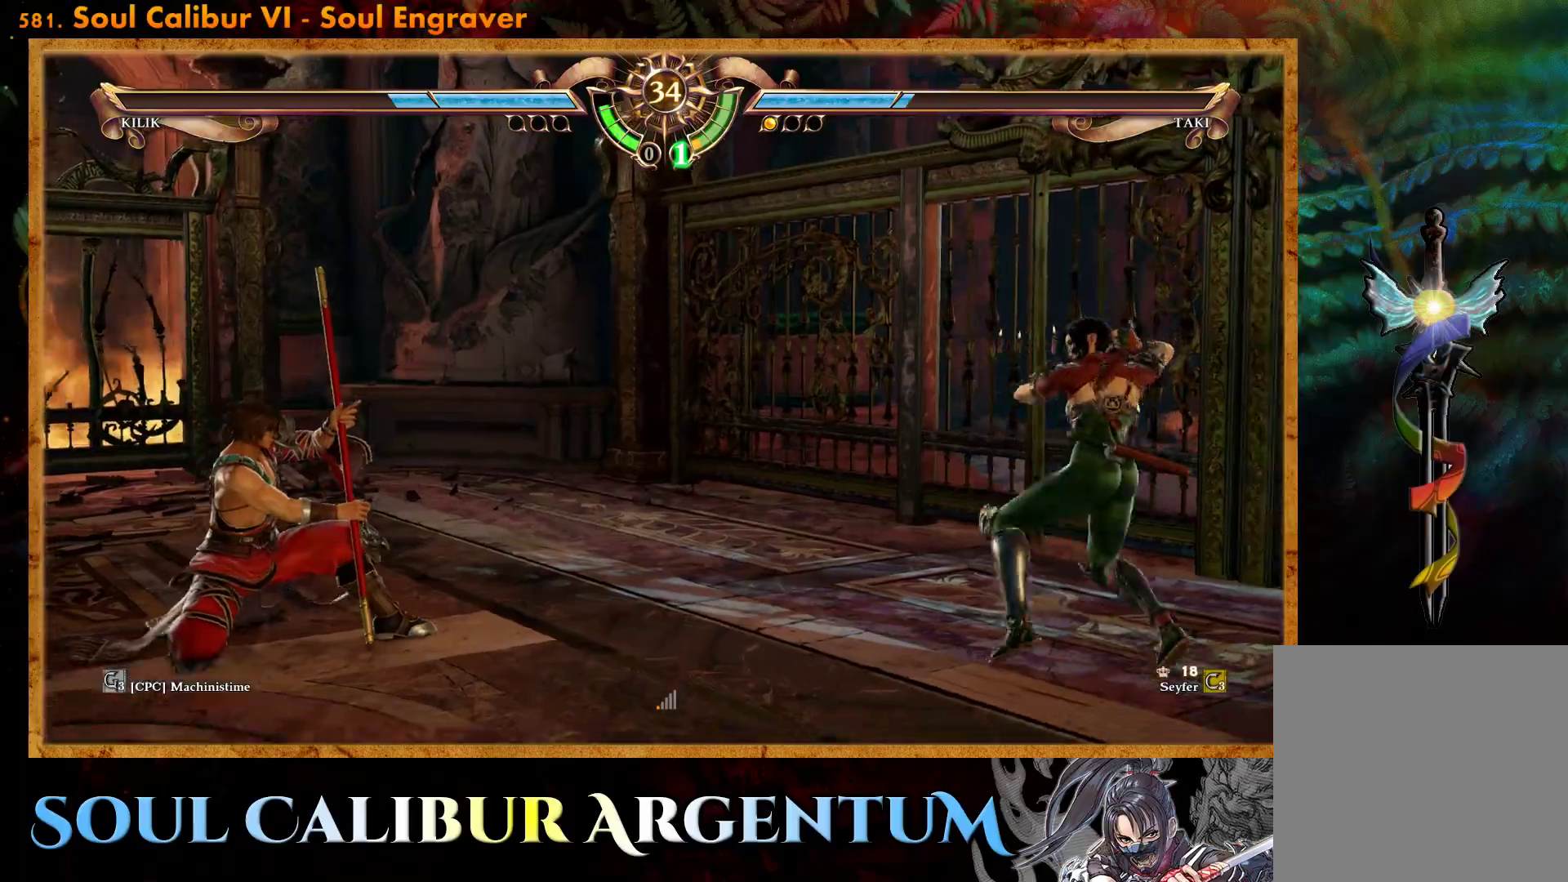
{"buttons": ["DPAD_RIGHT"], "events": [[117, "R2", "up"], [200, "DPAD_RIGHT", "down"], [250, "CIRCLE", "down"], [350, "CIRCLE", "up"], [417, "CIRCLE", "down"], [500, "CIRCLE", "up"]]}
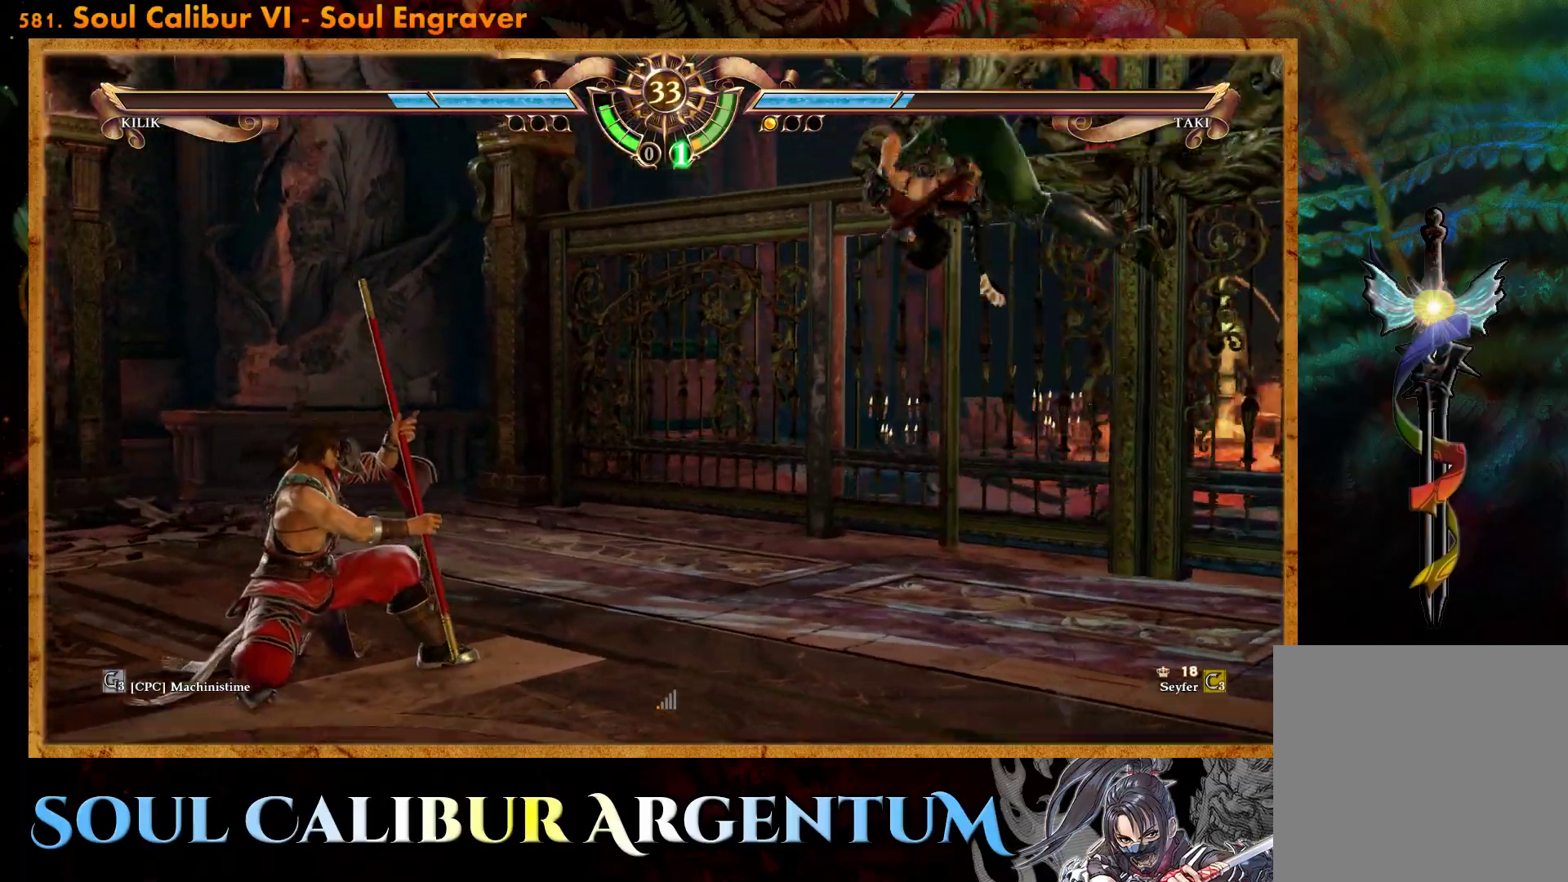
{"buttons": [], "events": [[400, "DPAD_RIGHT", "up"]]}
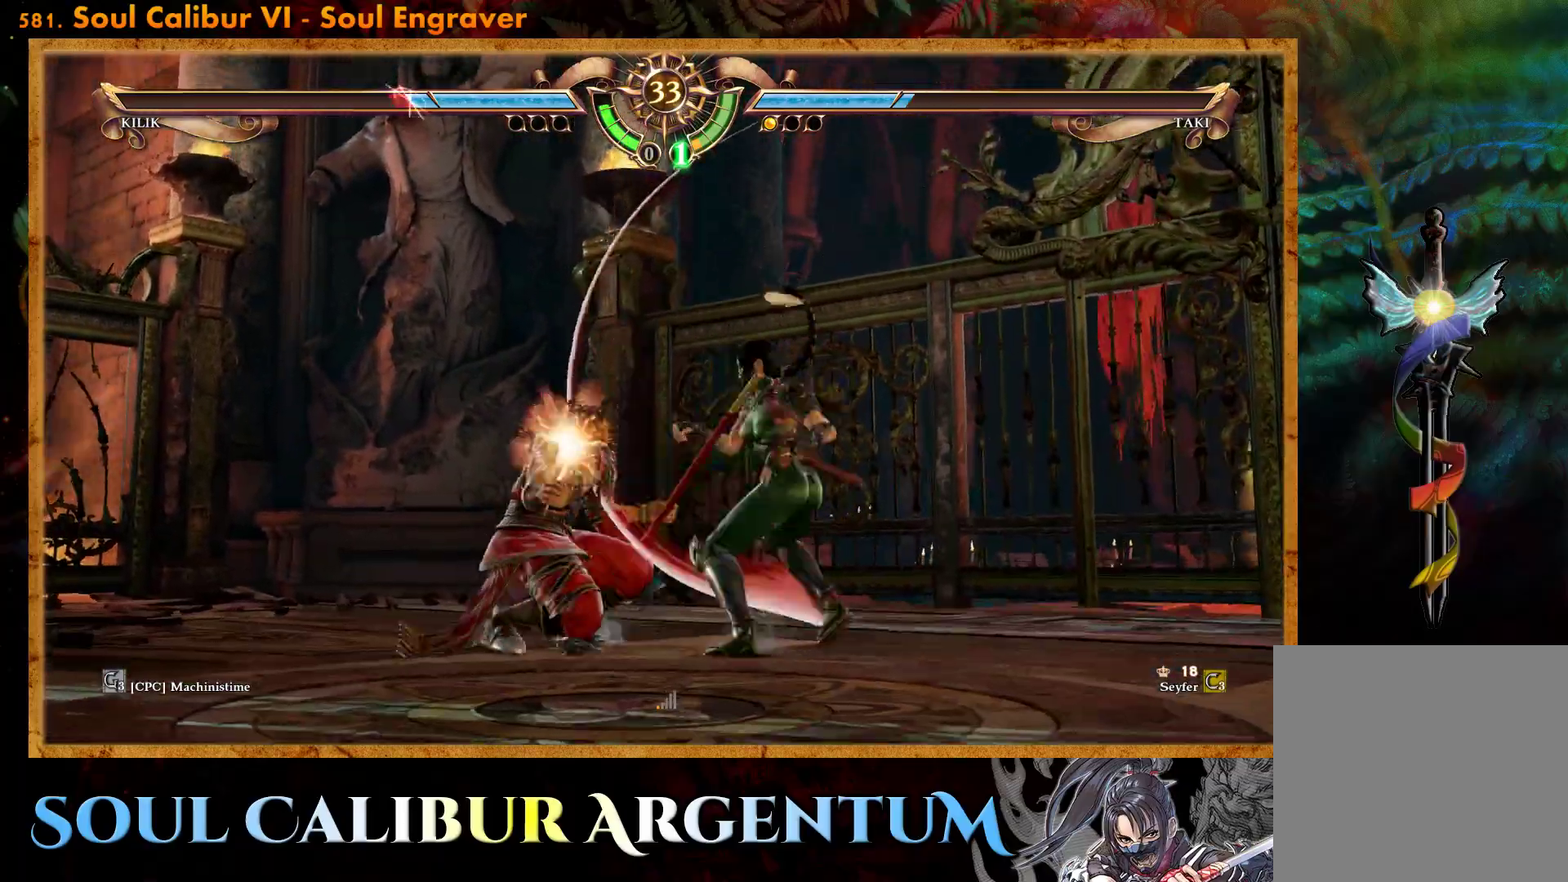
{"buttons": ["SQUARE", "DPAD_LEFT"], "events": [[67, "DPAD_LEFT", "down"], [100, "TRIANGLE", "down"], [200, "TRIANGLE", "up"], [300, "SQUARE", "down"], [383, "SQUARE", "up"], [467, "SQUARE", "down"]]}
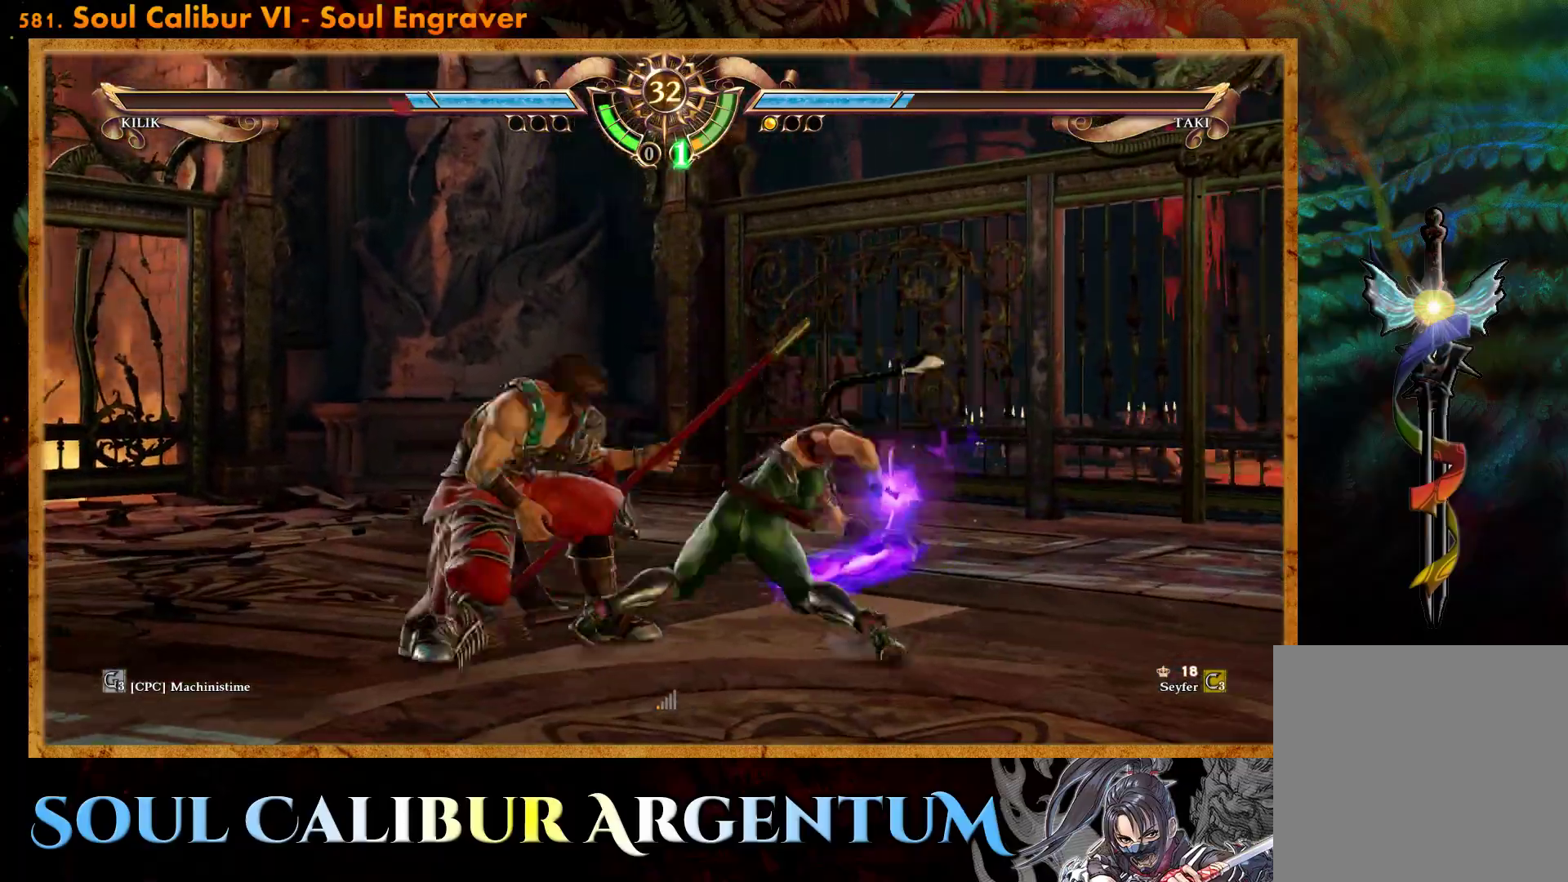
{"buttons": ["SQUARE", "DPAD_LEFT"], "events": [[50, "SQUARE", "up"], [133, "SQUARE", "down"], [217, "SQUARE", "up"], [283, "SQUARE", "down"], [383, "SQUARE", "up"], [450, "SQUARE", "down"]]}
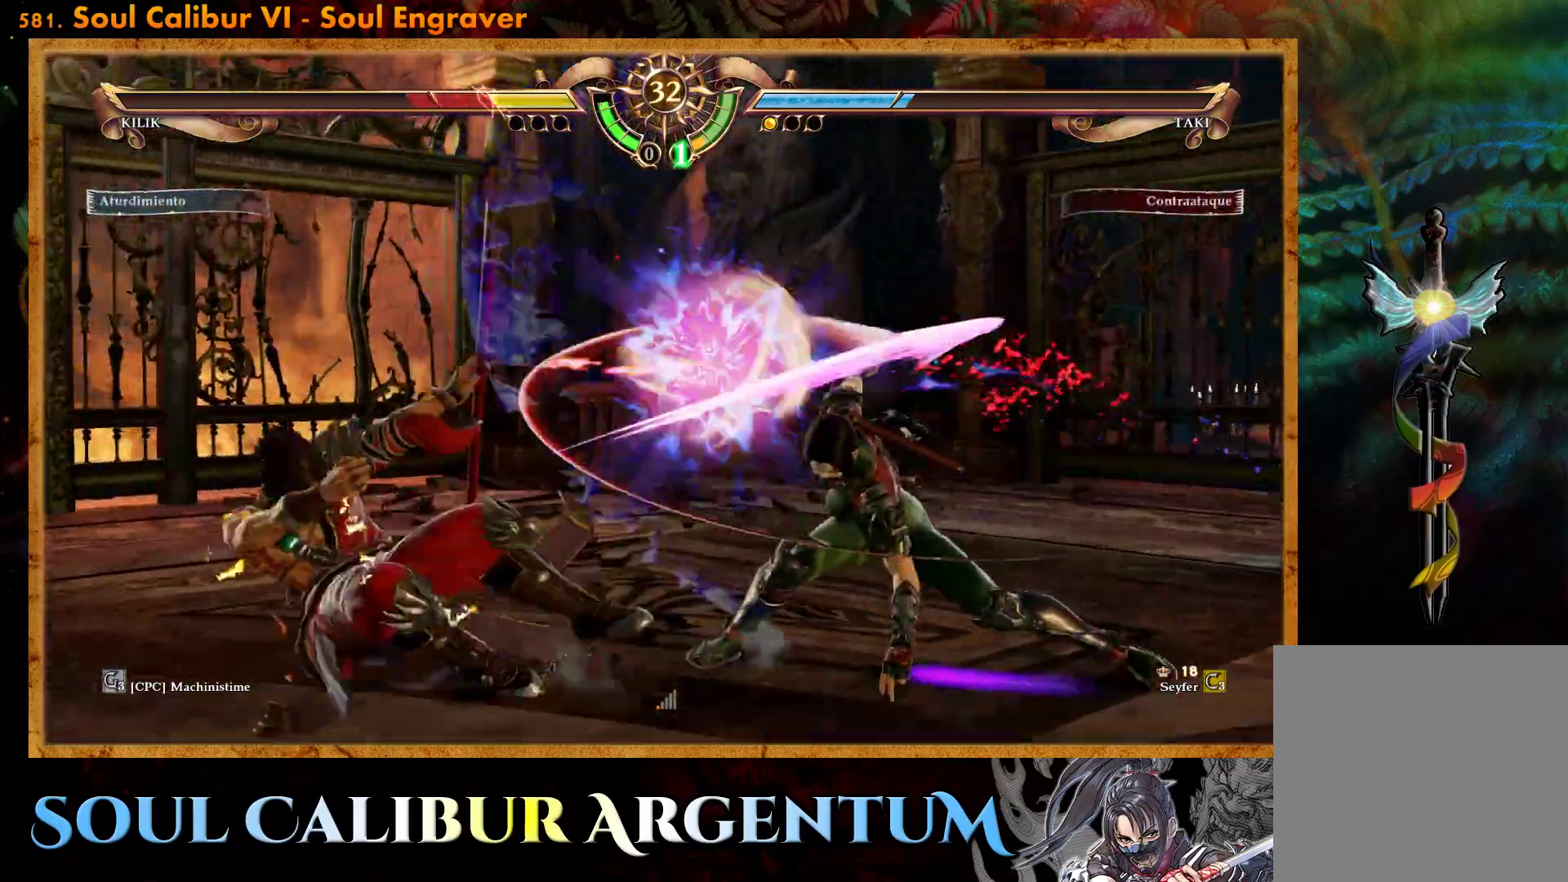
{"buttons": ["R2"], "events": [[17, "SQUARE", "up"], [133, "DPAD_LEFT", "up"], [417, "R2", "down"]]}
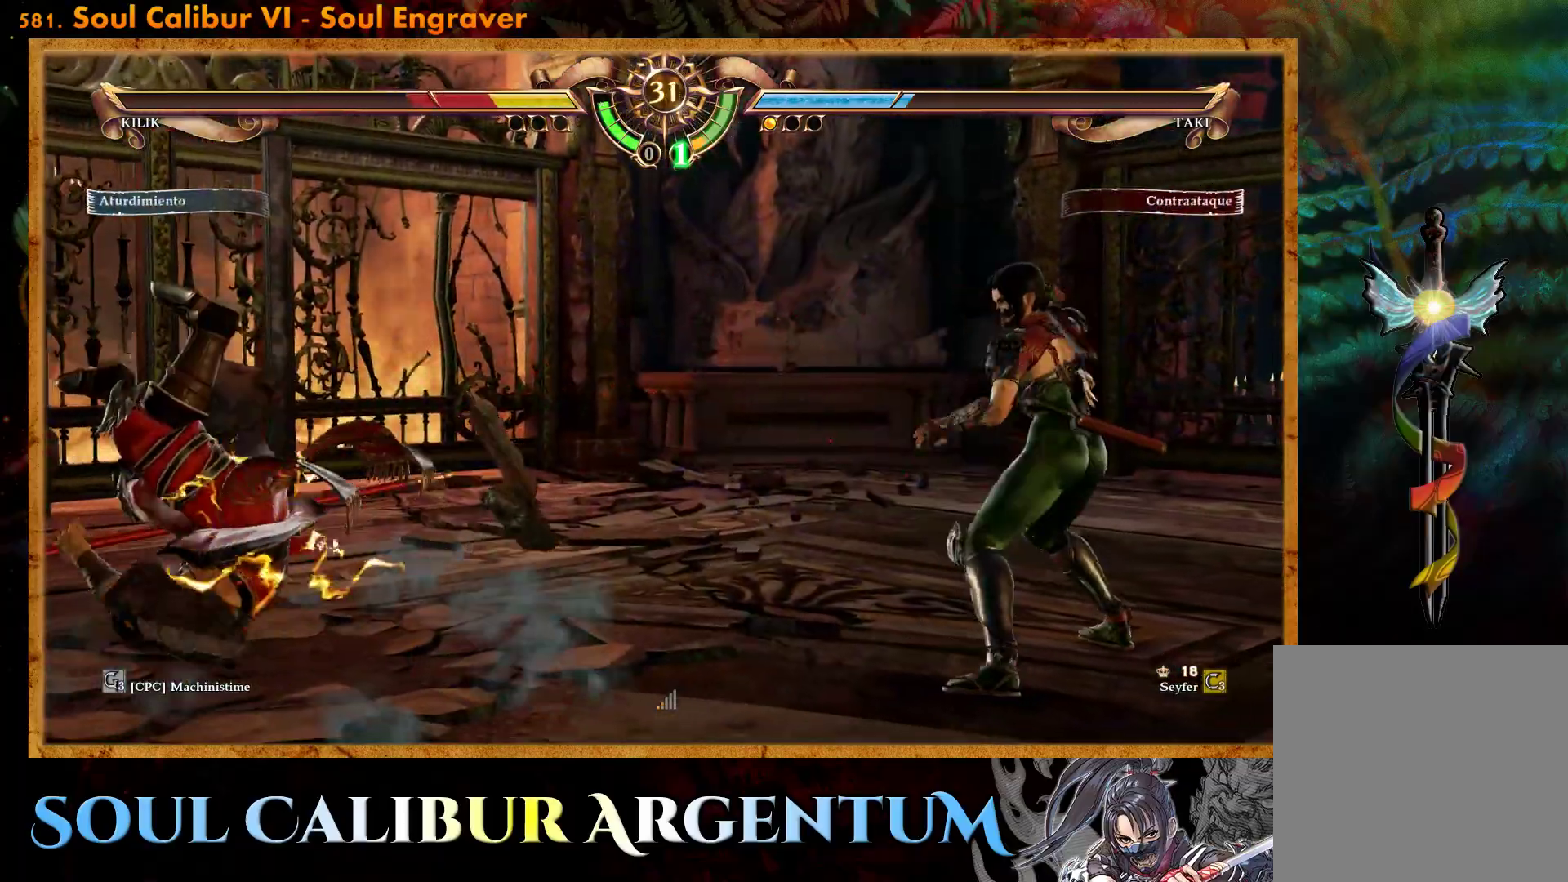
{"buttons": ["DPAD_RIGHT"], "events": [[33, "DPAD_RIGHT", "down"], [83, "R2", "up"], [183, "CIRCLE", "down"], [267, "CIRCLE", "up"], [333, "CIRCLE", "down"], [417, "CIRCLE", "up"]]}
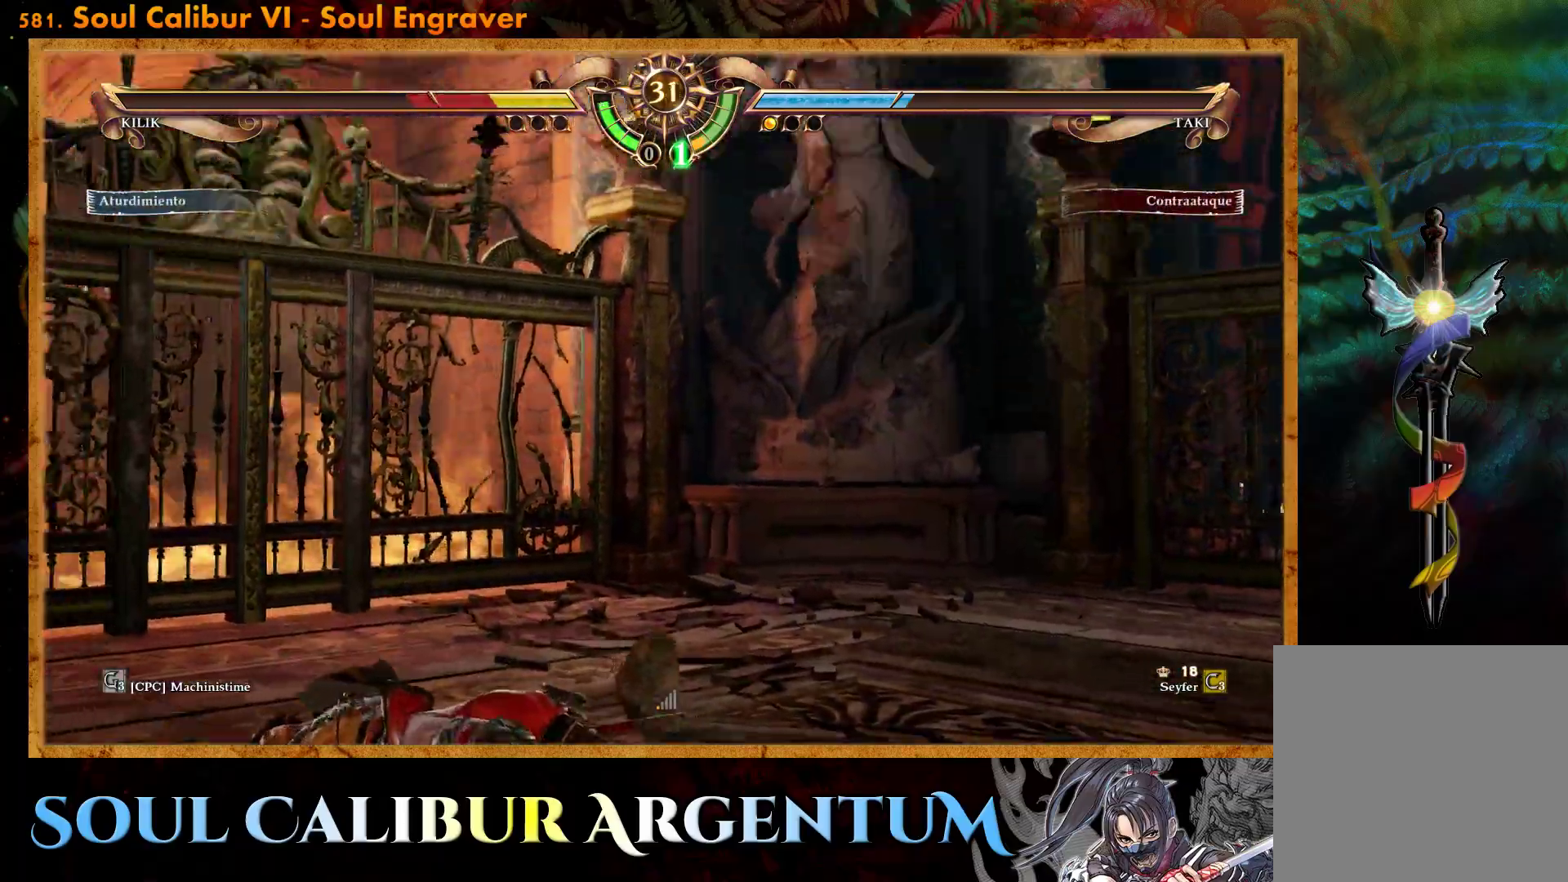
{"buttons": [], "events": [[400, "DPAD_RIGHT", "up"]]}